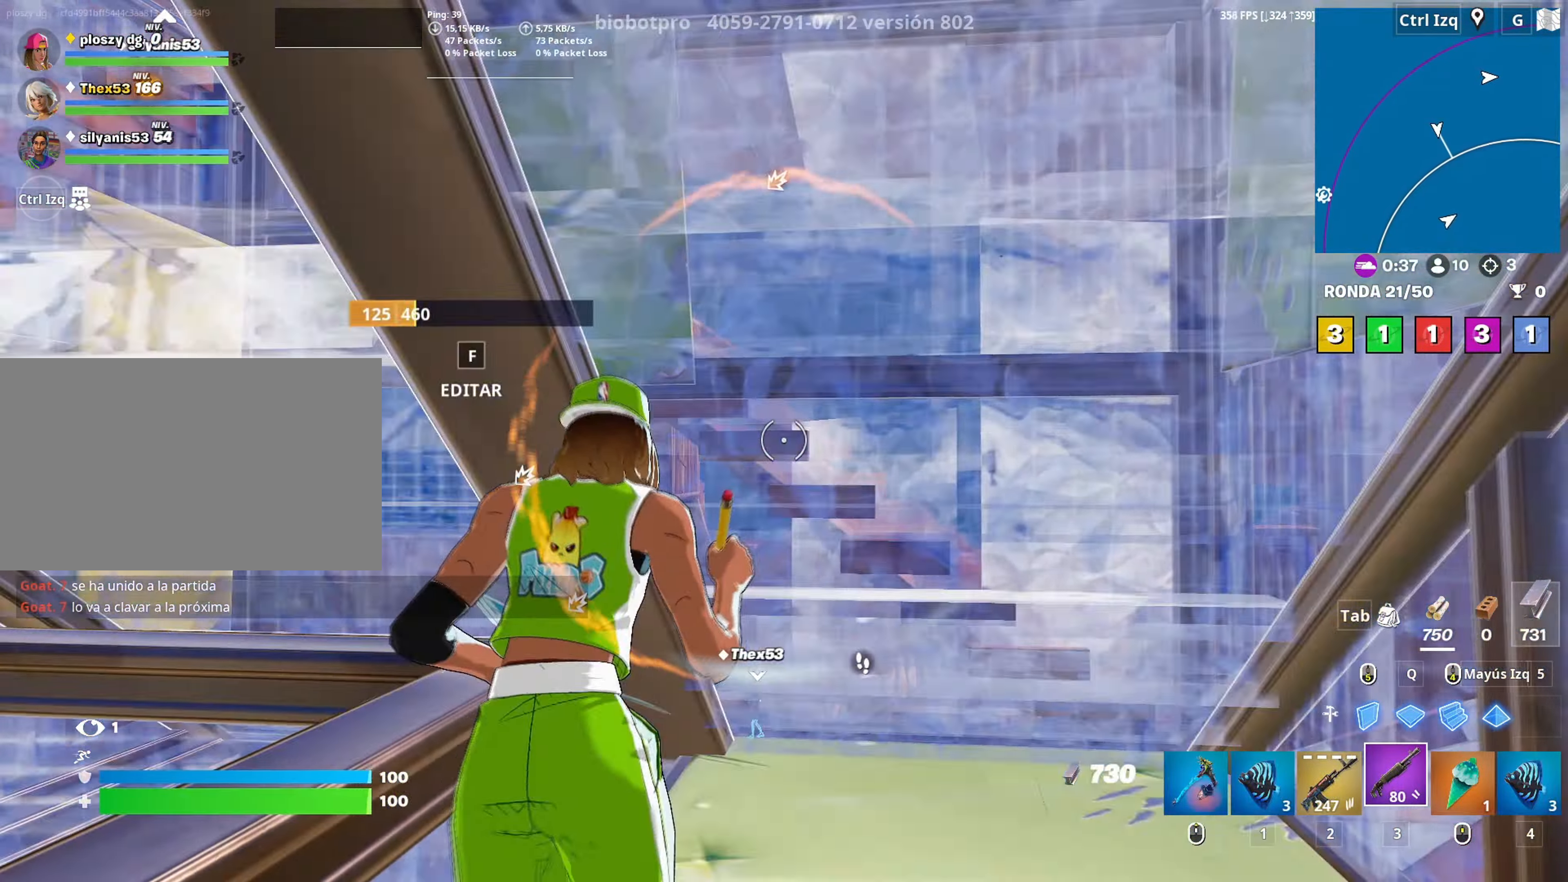
Gameplay with keyboard and mouse; each line is a JSON object with the keys and mouse buttons held at the frame after it. "events" lists presses ("down") and releases ("up") of "1", "2", "3", "4", "5", "a", "alt", "c", "caps_lock", "ctrl", "d", "e", "f", "g", "q", "r", "s", "shift", "space", "t", "tab", "v", "w", "x", "z", "mouse_left", "mouse_wheel" and "mouse_right" between this image and that frame as [ms after this image, input, new state], when the widget could be followed in between. "mouse_left", "mouse_wheel", "mouse_right" = the "left", "wheel", "right" buttons of the "mouse" list. No other keys are recorded. "wheel" means that the mouse wheel is clicked or scrolled. "mouse_move" is the direction in which the mouse moves at that frame (one of eight, or "still"), when it could be read.
{"keys": ["a", "w"], "mouse": [], "mouse_move": "left", "events": [[33, "f", "up"], [400, "a", "down"]]}
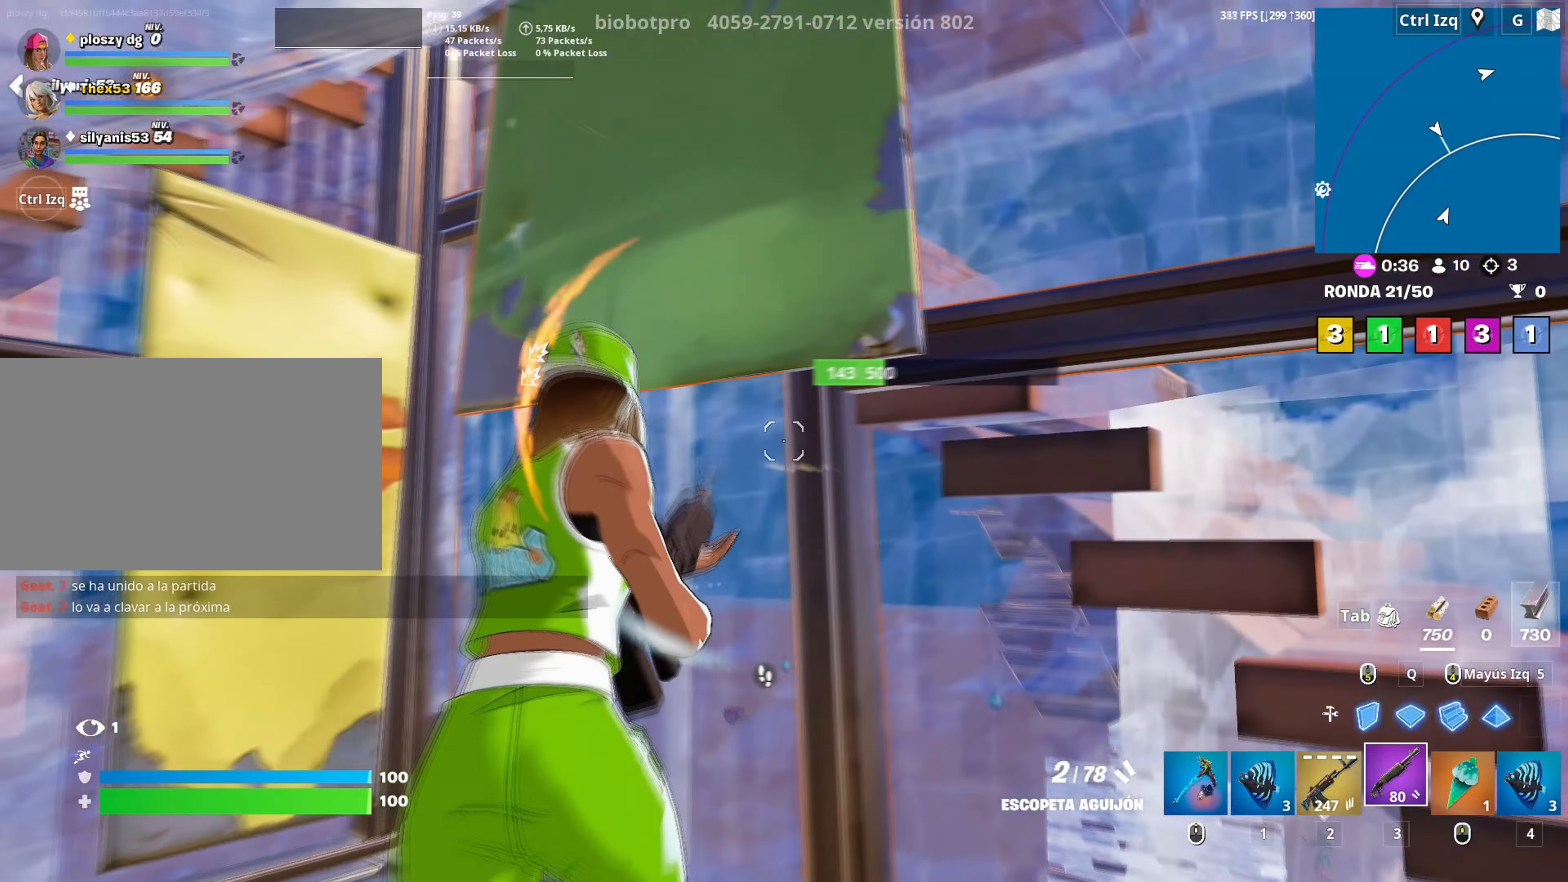
{"keys": ["a"], "mouse": ["left"], "mouse_move": "still", "events": [[100, "a", "up"], [100, "mouse_wheel", "down"], [233, "mouse_wheel", "up"], [383, "mouse_left", "down"], [383, "w", "up"], [500, "a", "down"]]}
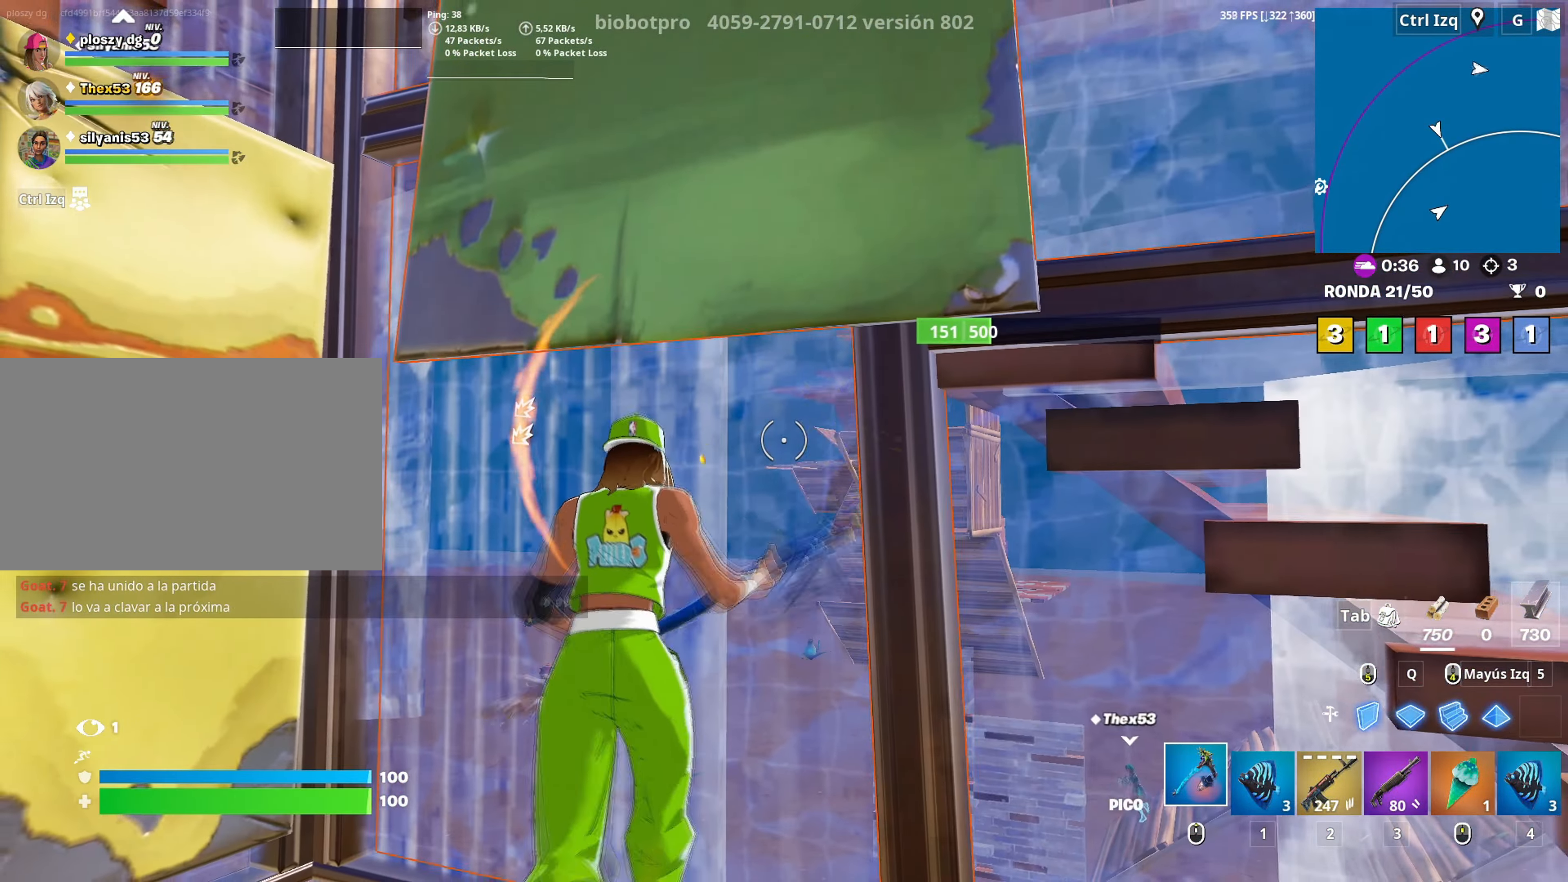
{"keys": ["d"], "mouse": ["left"], "mouse_move": "still", "events": [[250, "a", "up"], [383, "s", "down"], [433, "d", "down"], [433, "s", "up"]]}
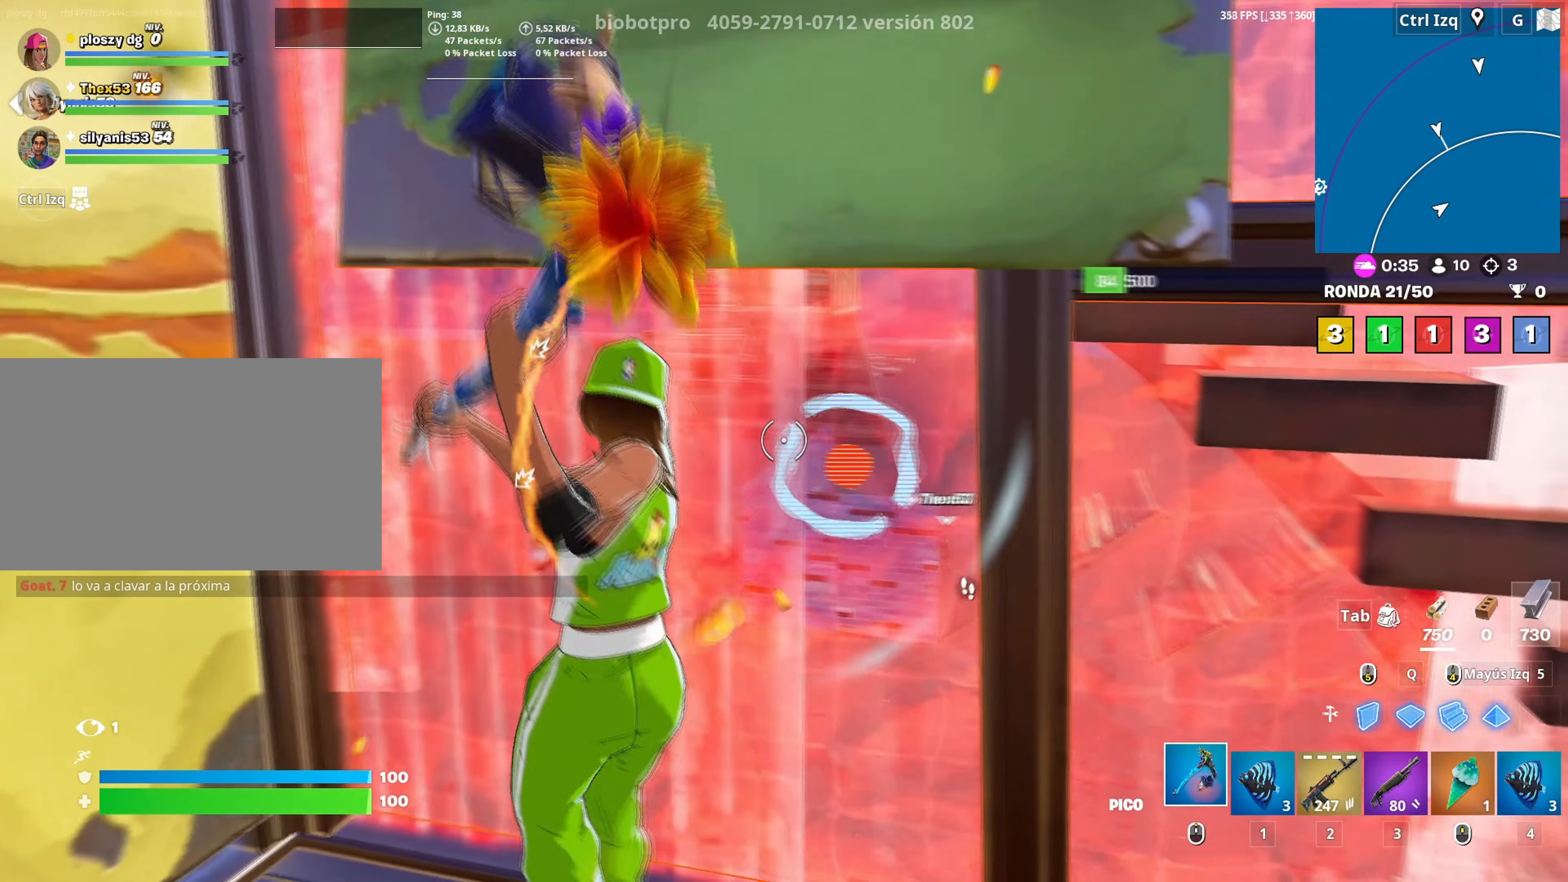
{"keys": ["w"], "mouse": [], "mouse_move": "up-right", "events": [[67, "d", "up"], [67, "w", "down"], [300, "q", "down"], [400, "3", "down"], [400, "q", "up"], [450, "3", "up"], [450, "mouse_left", "up"]]}
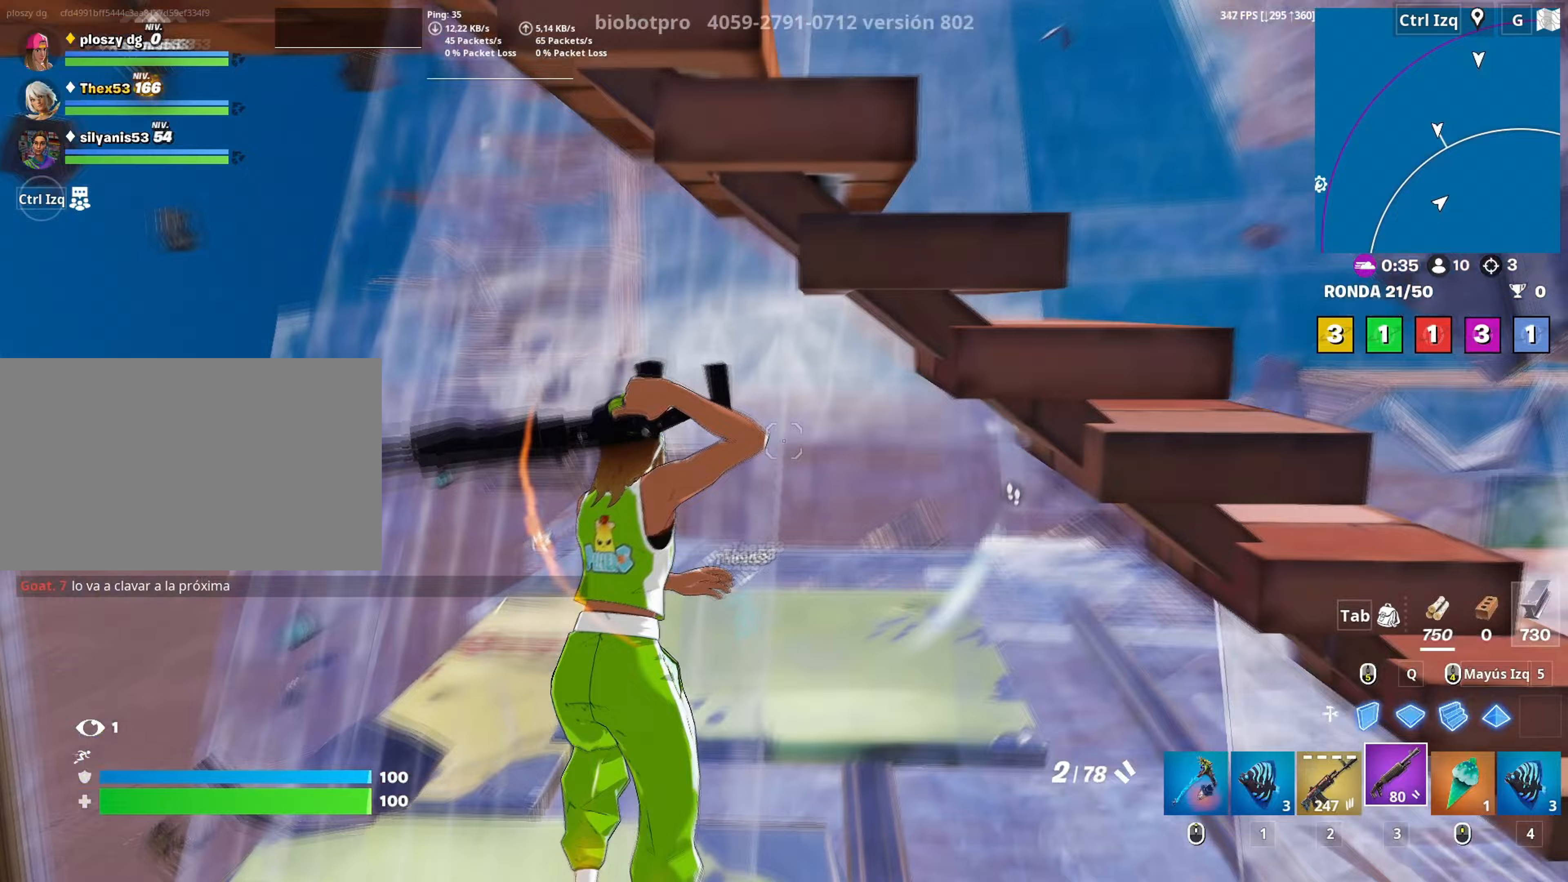
{"keys": ["w"], "mouse": [], "mouse_move": "left", "events": [[83, "v", "down"], [150, "v", "up"], [417, "c", "down"], [467, "c", "up"]]}
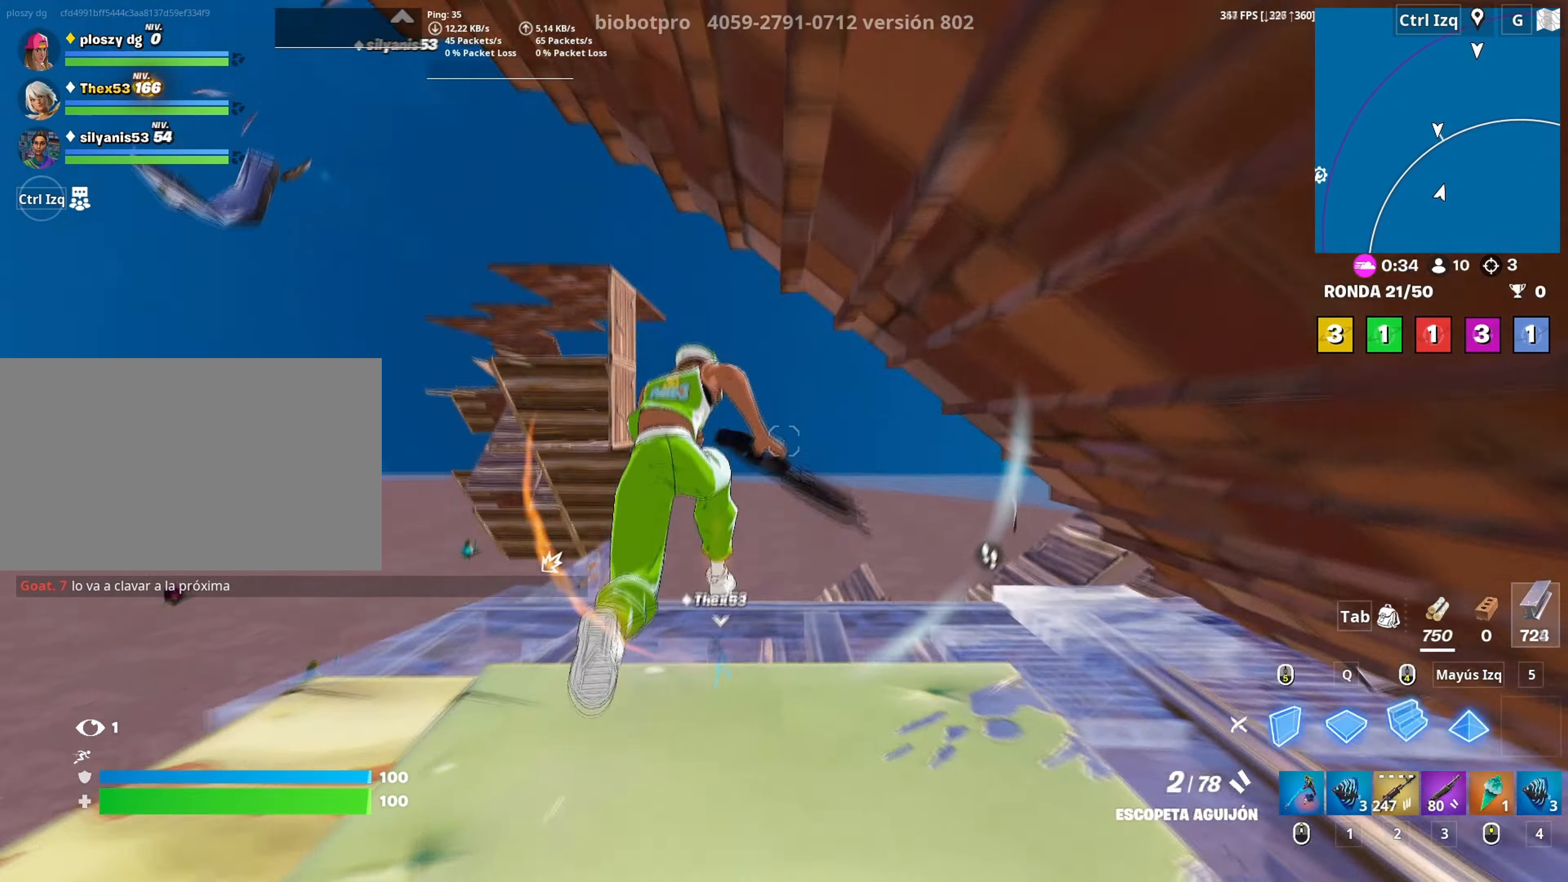
{"keys": ["a", "s"], "mouse": [], "mouse_move": "still", "events": [[17, "mouse_left", "down"], [150, "3", "down"], [200, "3", "up"], [200, "mouse_left", "up"], [283, "a", "down"], [333, "w", "up"], [383, "space", "down"], [483, "s", "down"], [483, "space", "up"]]}
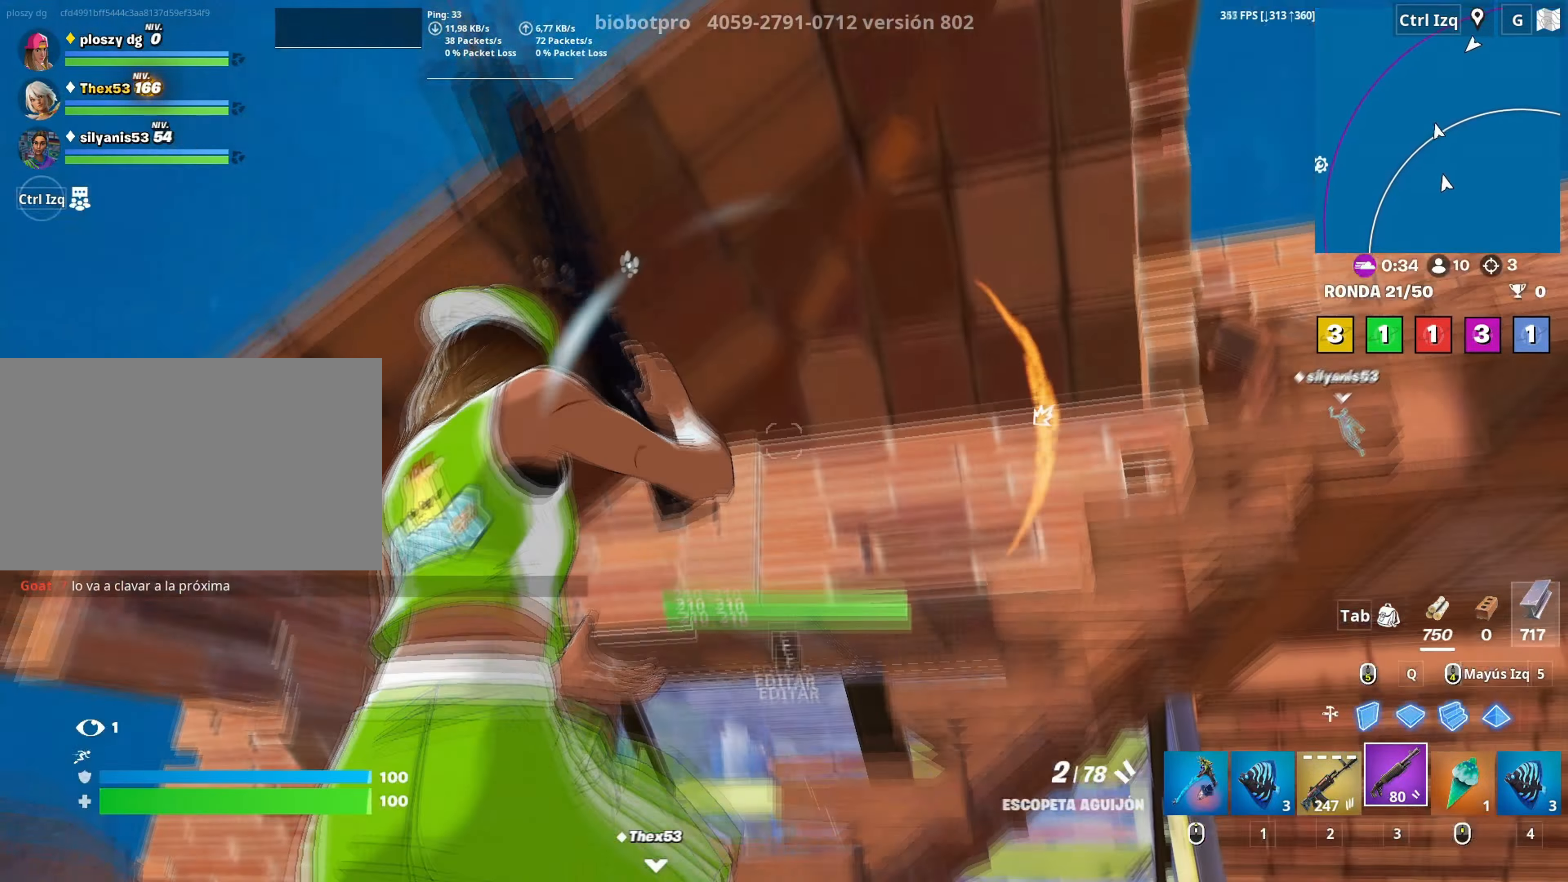
{"keys": ["a", "w"], "mouse": [], "events": [[133, "s", "up"], [500, "w", "down"]]}
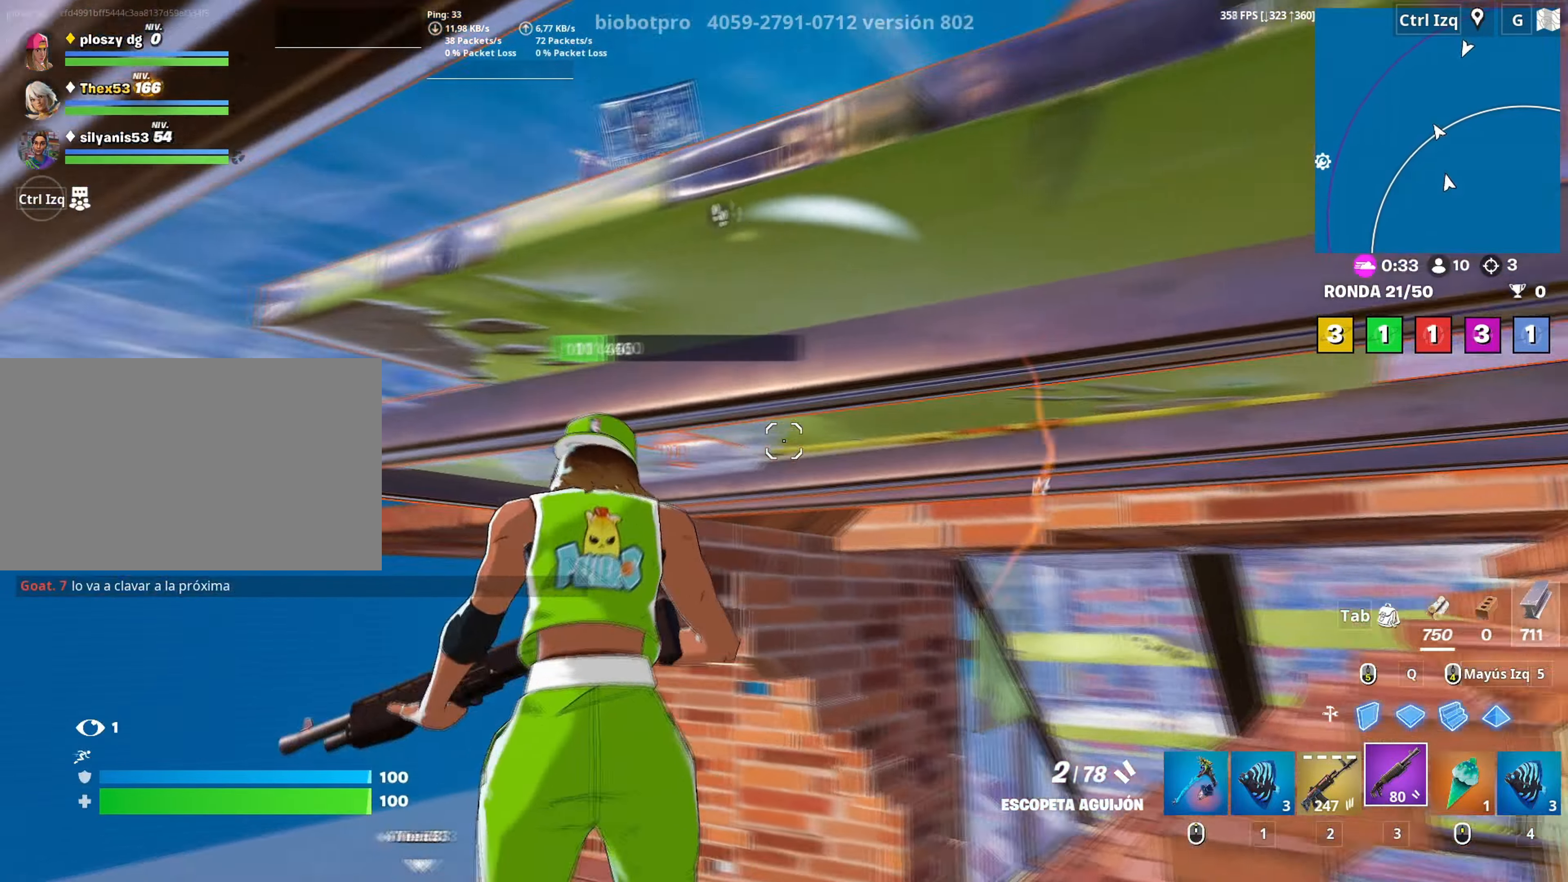
{"keys": ["a", "w"], "mouse": [], "mouse_move": "right", "events": [[50, "a", "up"], [467, "a", "down"]]}
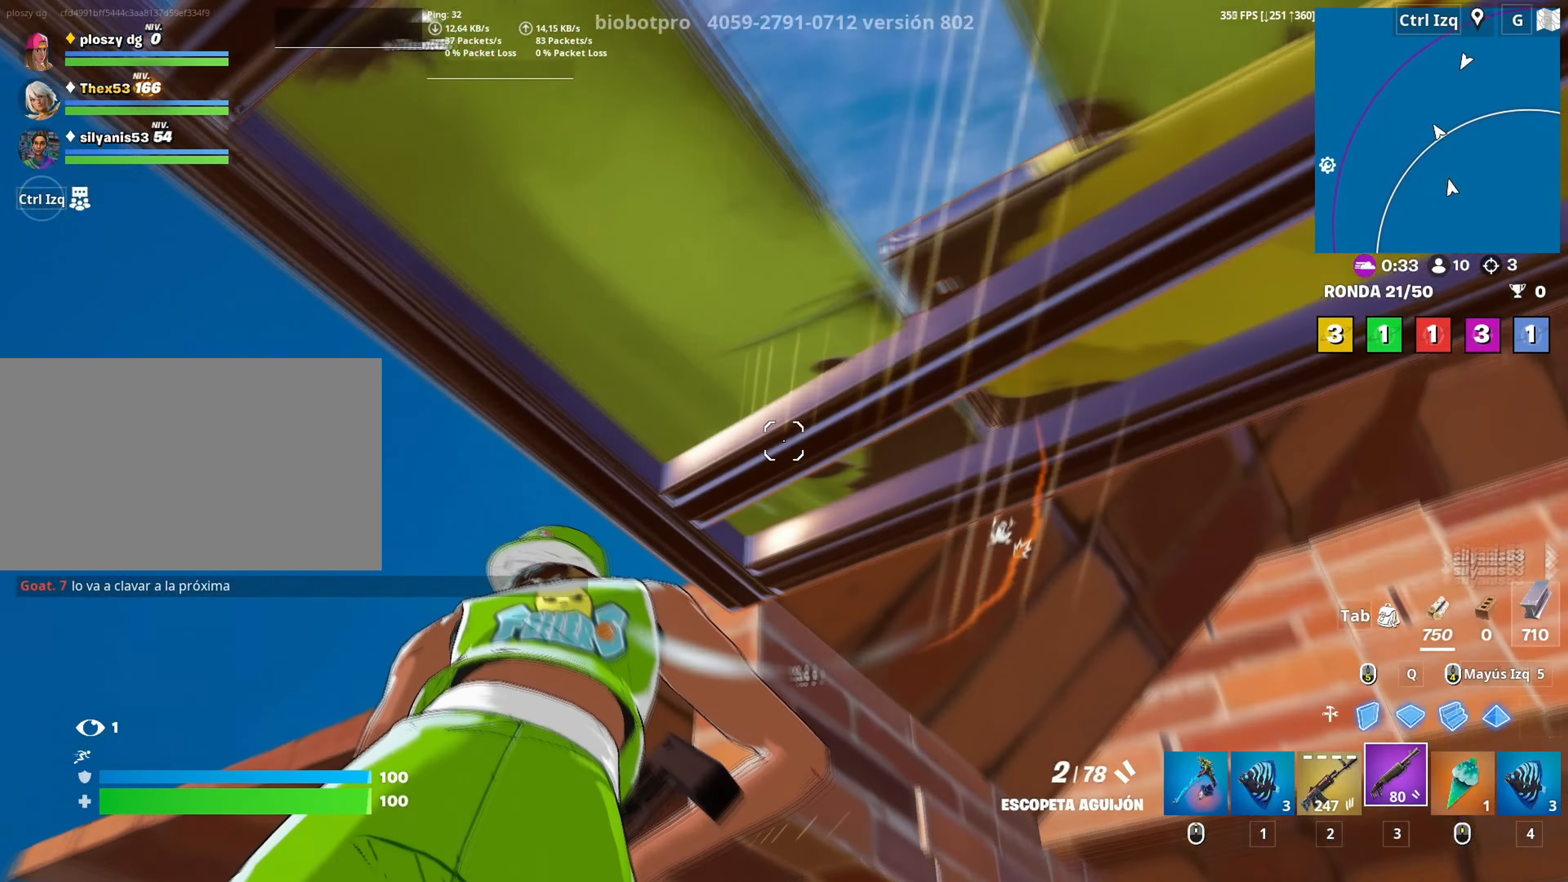
{"keys": ["d", "s"], "mouse": [], "mouse_move": "down", "events": [[150, "w", "up"], [250, "d", "down"], [250, "s", "down"], [250, "space", "down"], [300, "a", "up"], [350, "space", "up"]]}
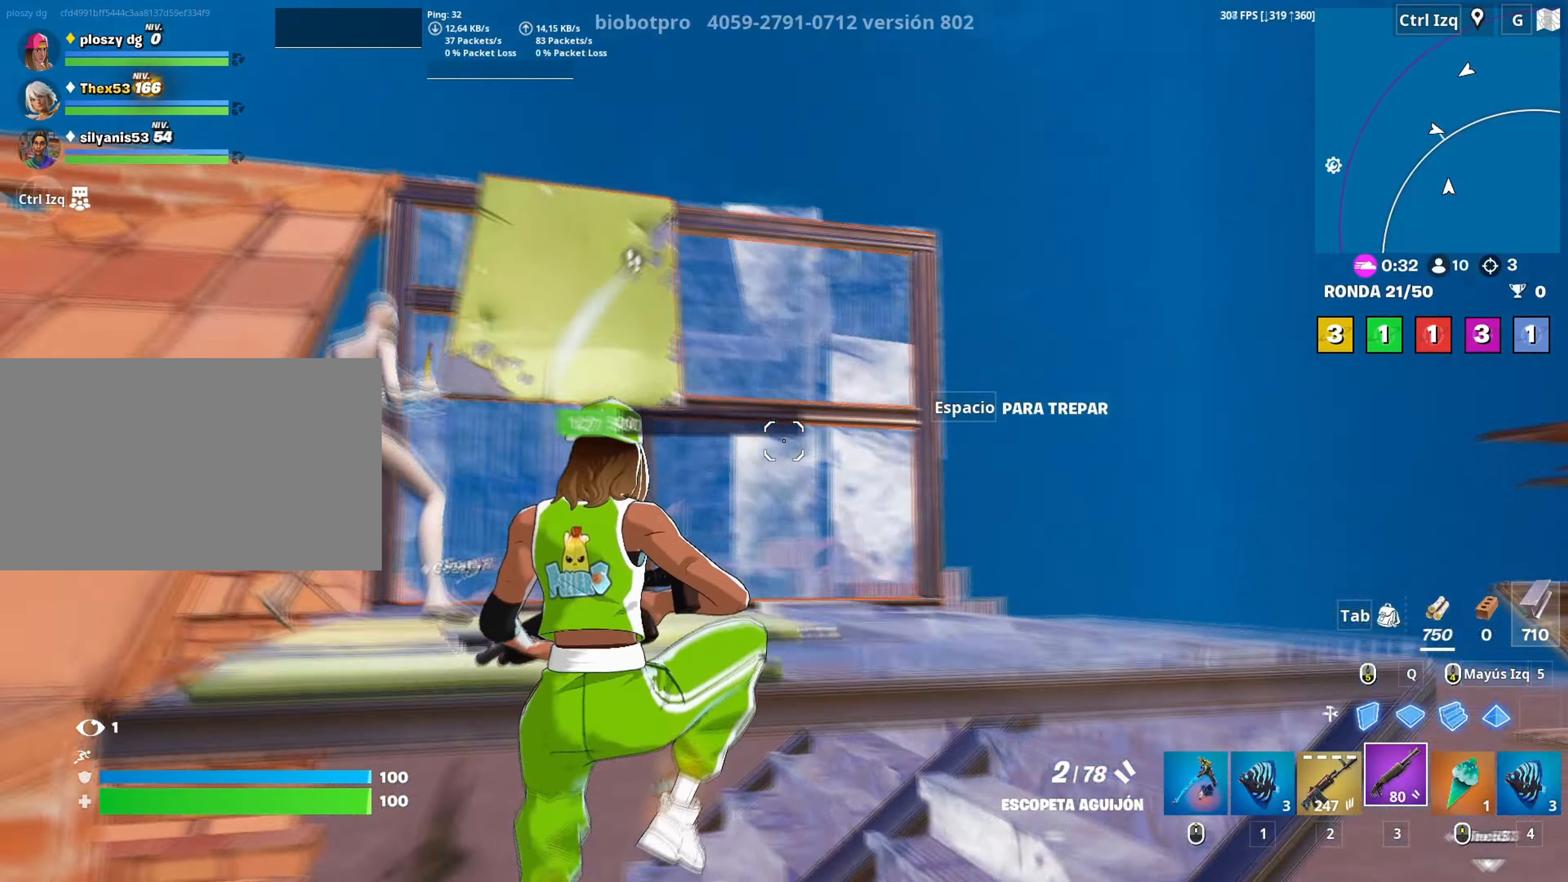
{"keys": ["d", "s"], "mouse": ["left"], "mouse_move": "left", "events": [[167, "mouse_left", "down"], [350, "q", "down"], [450, "q", "up"]]}
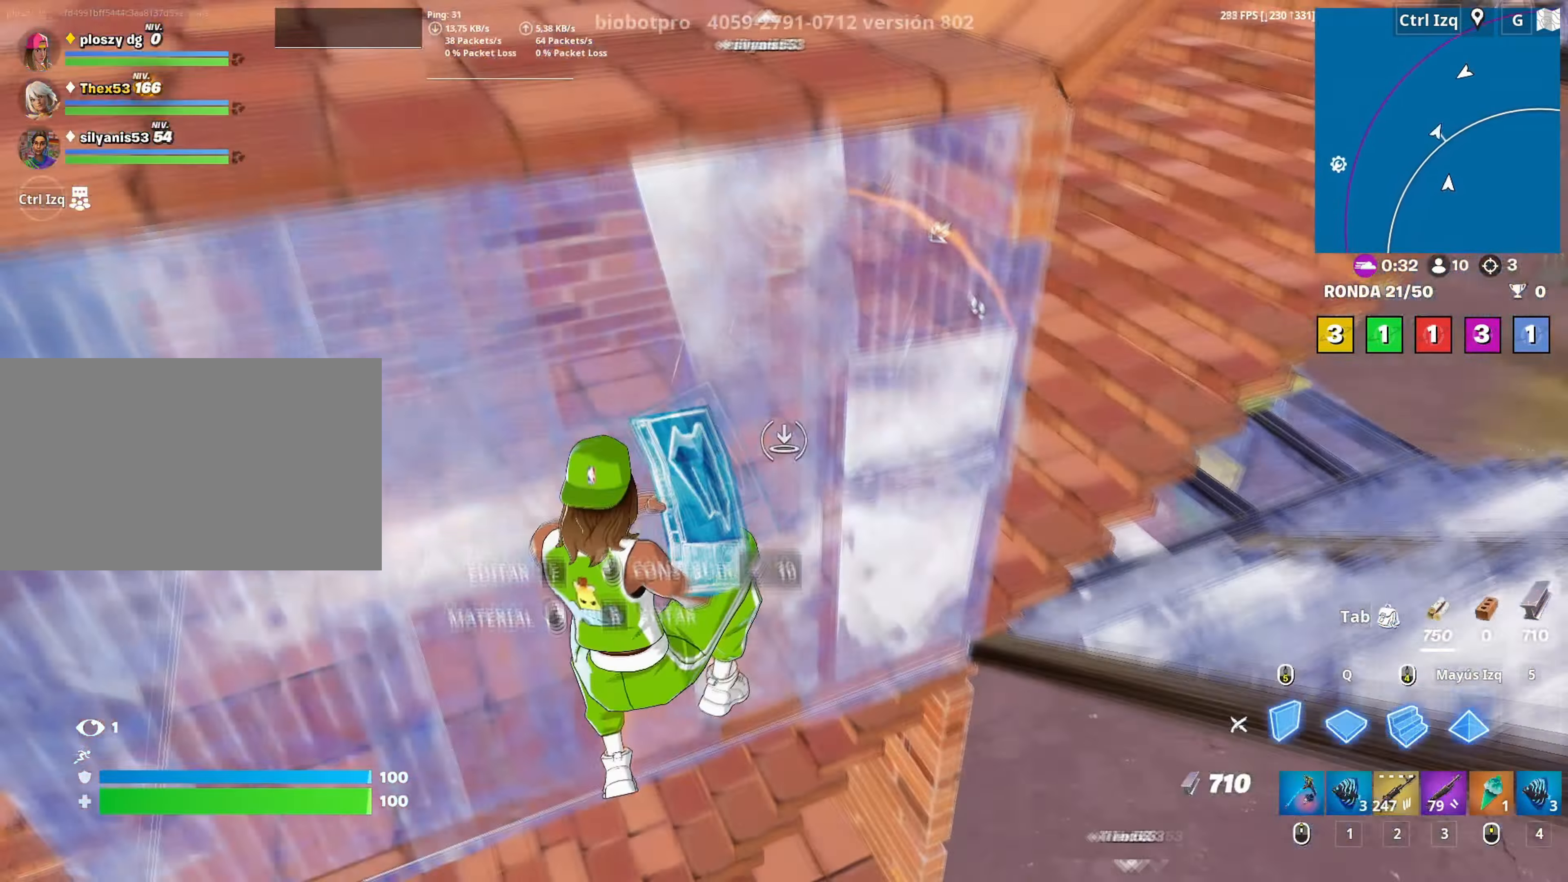
{"keys": ["w"], "mouse": ["left"], "mouse_move": "up", "events": [[50, "q", "down"], [133, "q", "up"], [133, "s", "up"], [233, "q", "down"], [233, "w", "down"], [283, "d", "up"], [333, "q", "up"], [417, "q", "down"], [467, "q", "up"]]}
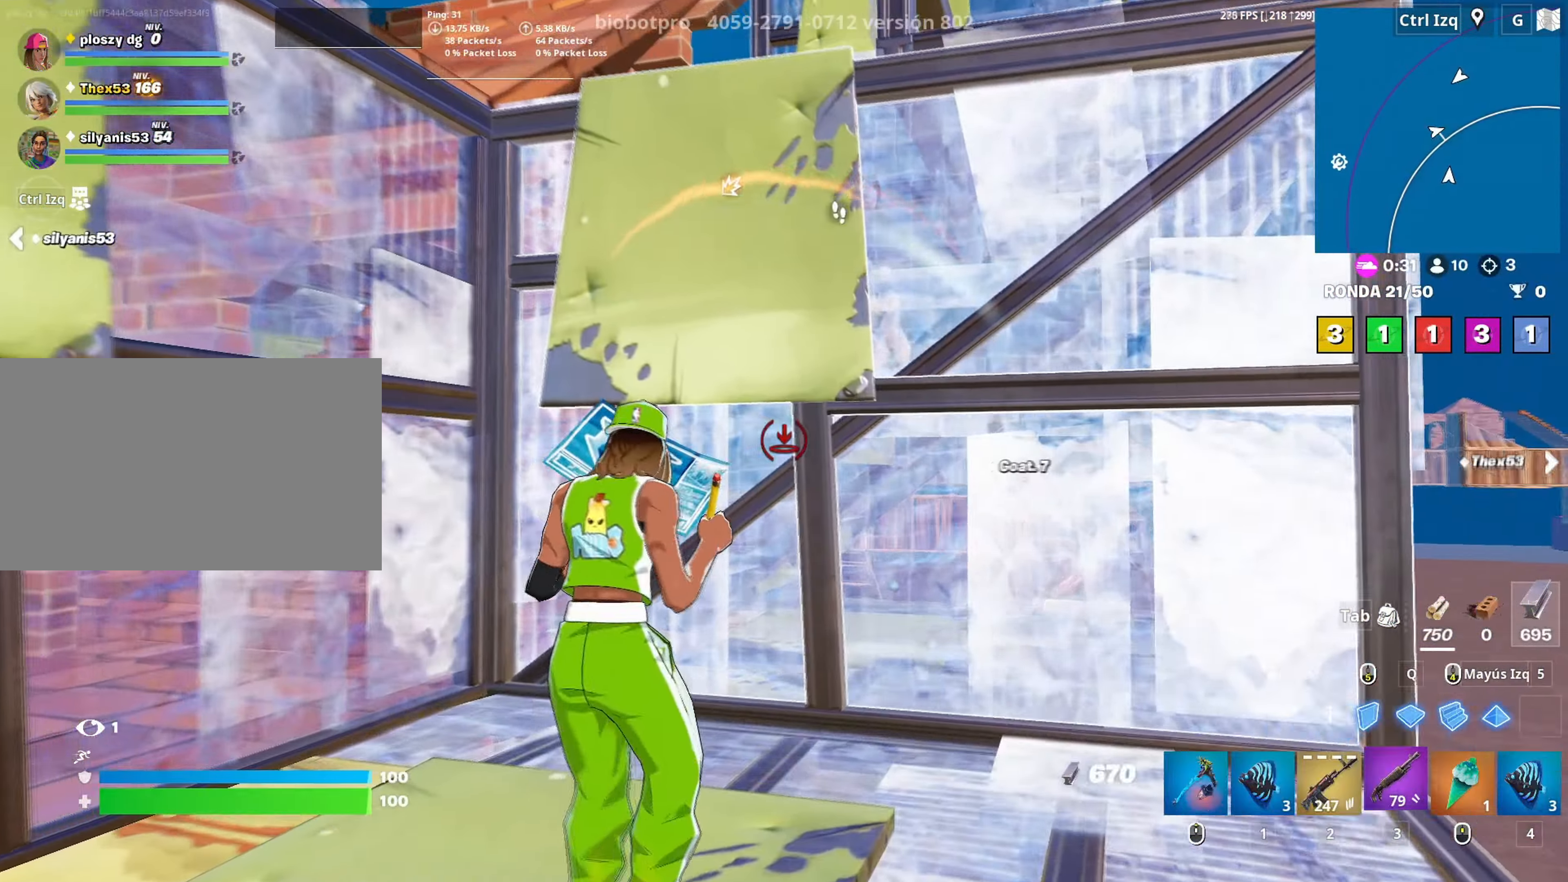
{"keys": ["w"], "mouse": [], "mouse_move": "down", "events": [[17, "3", "down"], [67, "3", "up"], [67, "mouse_left", "up"], [100, "f", "down"], [150, "mouse_left", "down"], [200, "f", "up"], [250, "f", "down"], [250, "shift", "down"], [300, "f", "up"], [433, "3", "down"], [433, "mouse_left", "up"], [433, "shift", "up"], [483, "3", "up"]]}
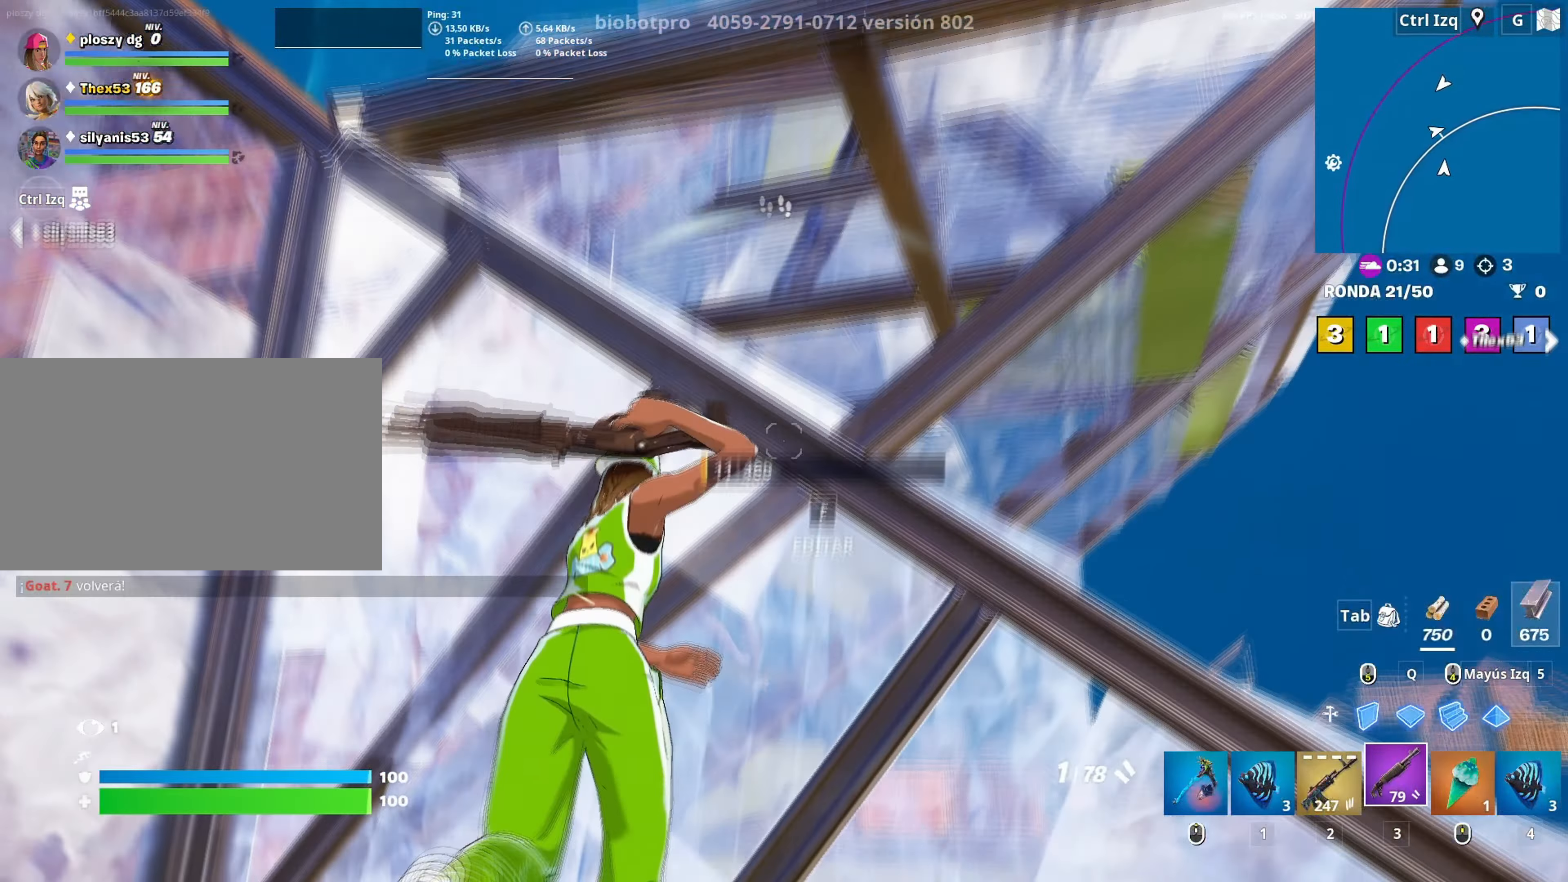
{"keys": ["a", "s"], "mouse": [], "mouse_move": "still", "events": [[83, "w", "up"], [117, "d", "down"], [167, "s", "down"], [217, "d", "up"], [300, "space", "down"], [350, "a", "down"], [400, "space", "up"]]}
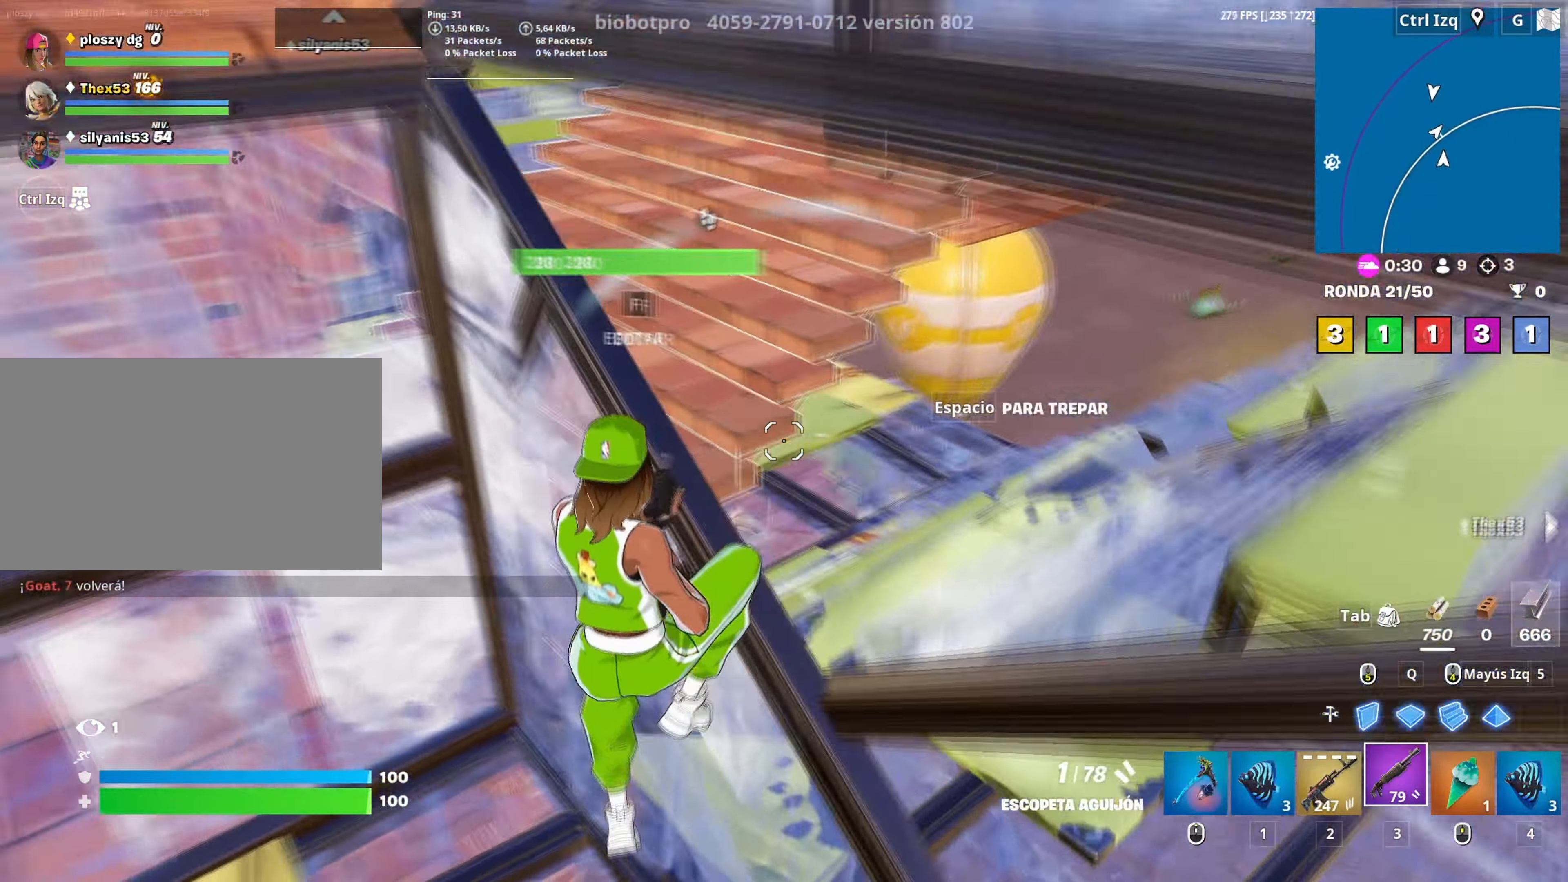
{"keys": ["a", "shift", "w"], "mouse": [], "mouse_move": "up", "events": [[133, "s", "up"], [283, "mouse_wheel", "down"], [367, "mouse_wheel", "up"], [417, "shift", "down"], [467, "w", "down"]]}
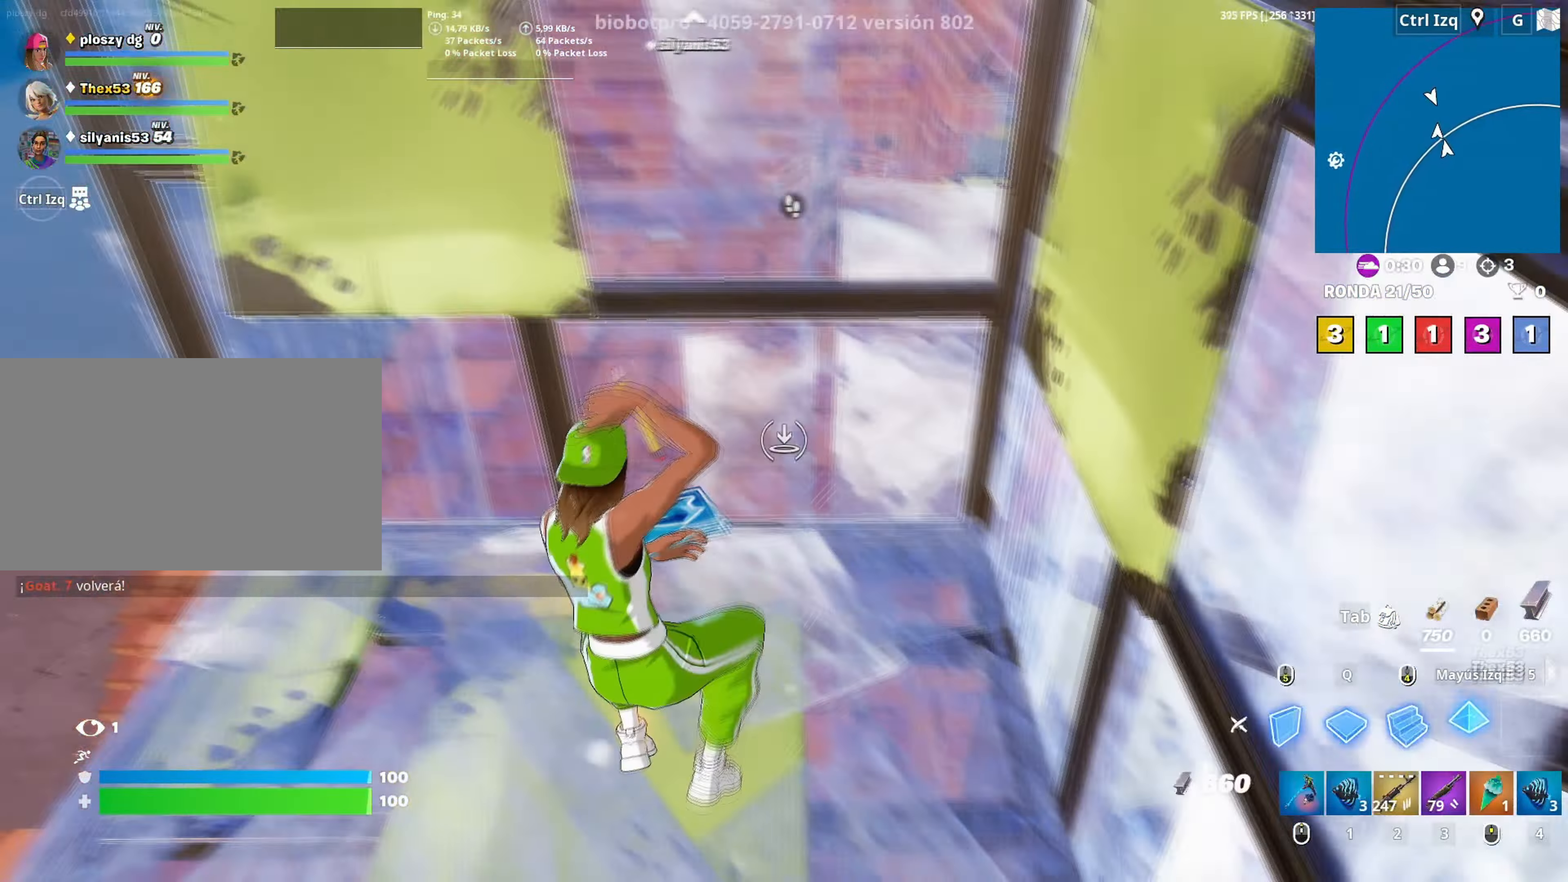
{"keys": ["w"], "mouse": ["left"], "mouse_move": "down-right", "events": [[17, "mouse_left", "down"], [67, "shift", "up"], [117, "a", "up"], [150, "3", "down"], [200, "3", "up"], [250, "mouse_left", "up"], [383, "f", "down"], [383, "mouse_left", "down"], [433, "f", "up"]]}
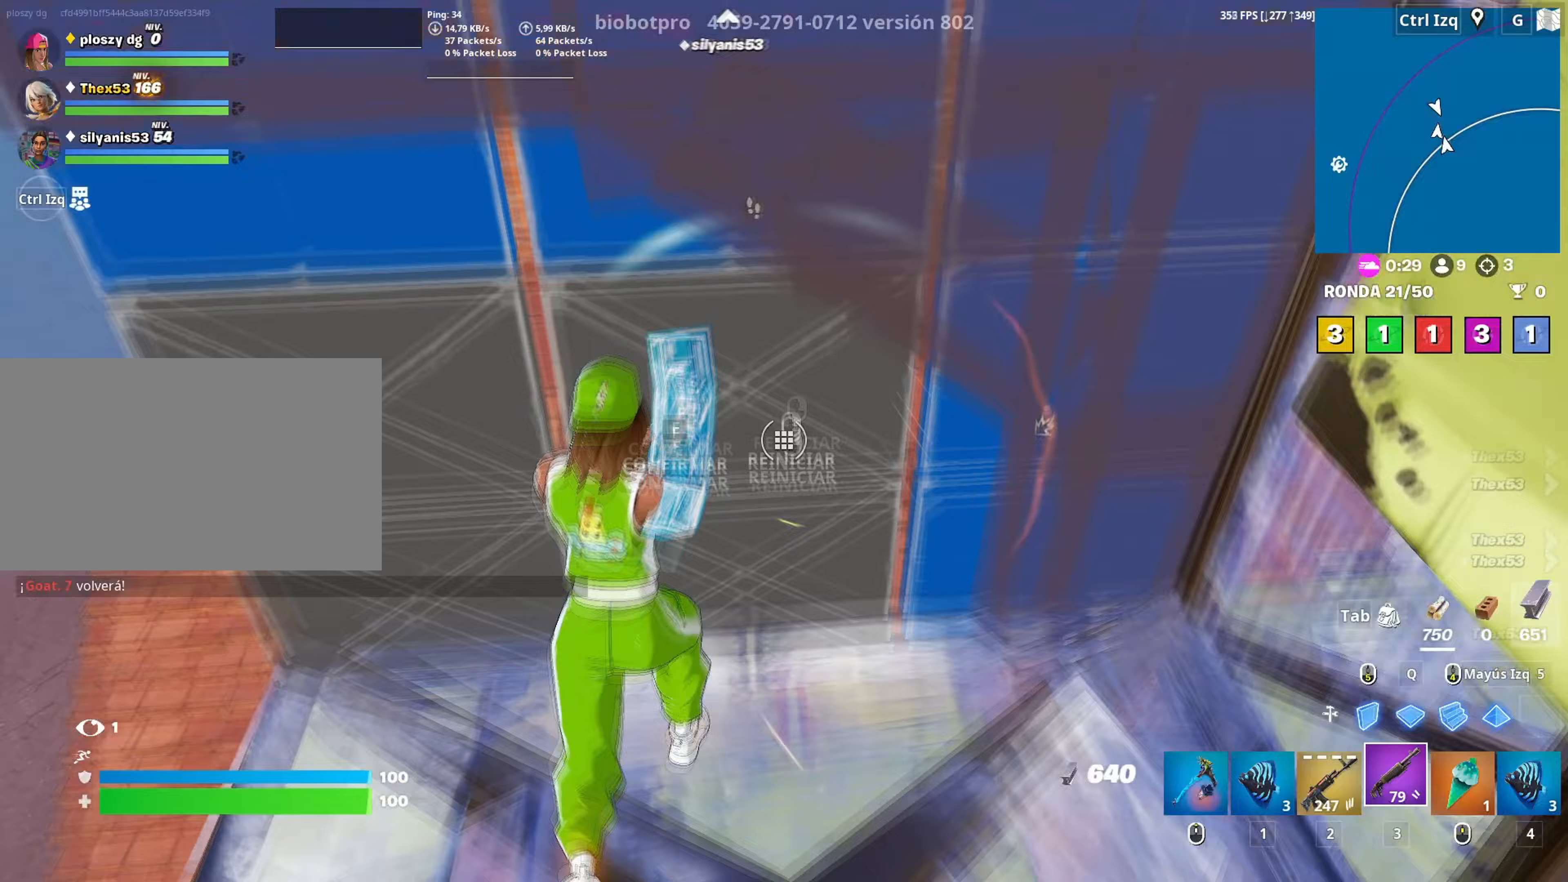
{"keys": ["w"], "mouse": ["left"], "mouse_move": "down", "events": [[17, "f", "down"], [33, "mouse_left", "up"], [67, "mouse_left", "down"], [117, "shift", "down"], [133, "f", "up"], [217, "shift", "up"], [267, "3", "down"], [317, "3", "up"], [367, "mouse_left", "up"], [400, "f", "down"], [450, "f", "up"], [450, "mouse_left", "down"]]}
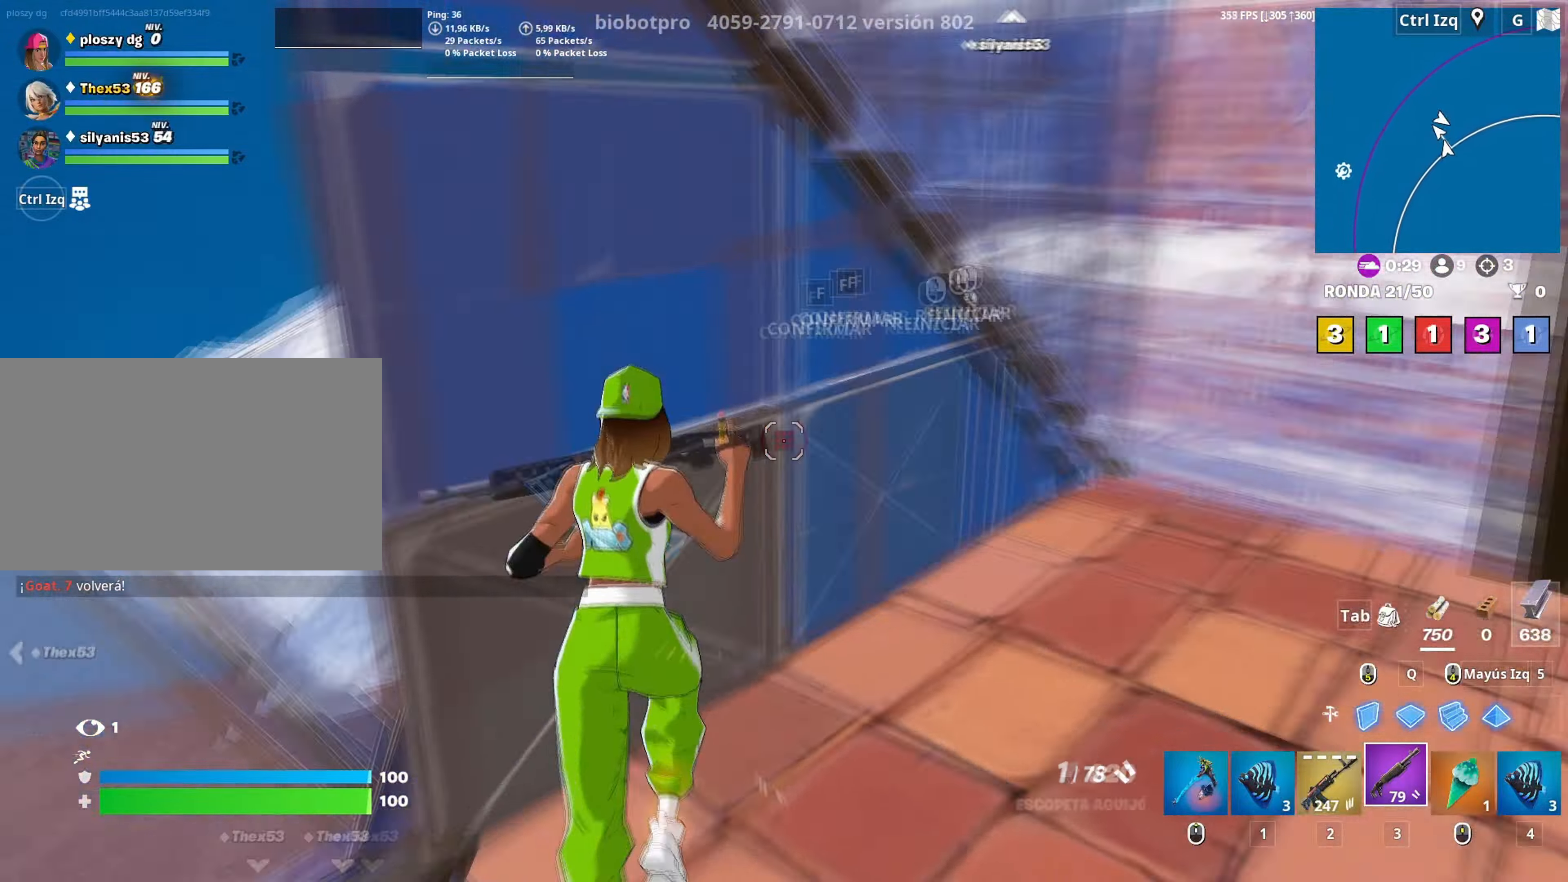
{"keys": ["a", "f", "w"], "mouse": ["left"], "mouse_move": "down", "events": [[33, "f", "down"], [33, "shift", "down"], [50, "mouse_left", "up"], [83, "mouse_left", "down"], [100, "f", "up"], [183, "q", "down"], [183, "shift", "up"], [283, "q", "up"], [333, "mouse_left", "up"], [367, "a", "down"], [417, "f", "down"], [467, "a", "up"], [467, "mouse_left", "down"], [500, "a", "down"]]}
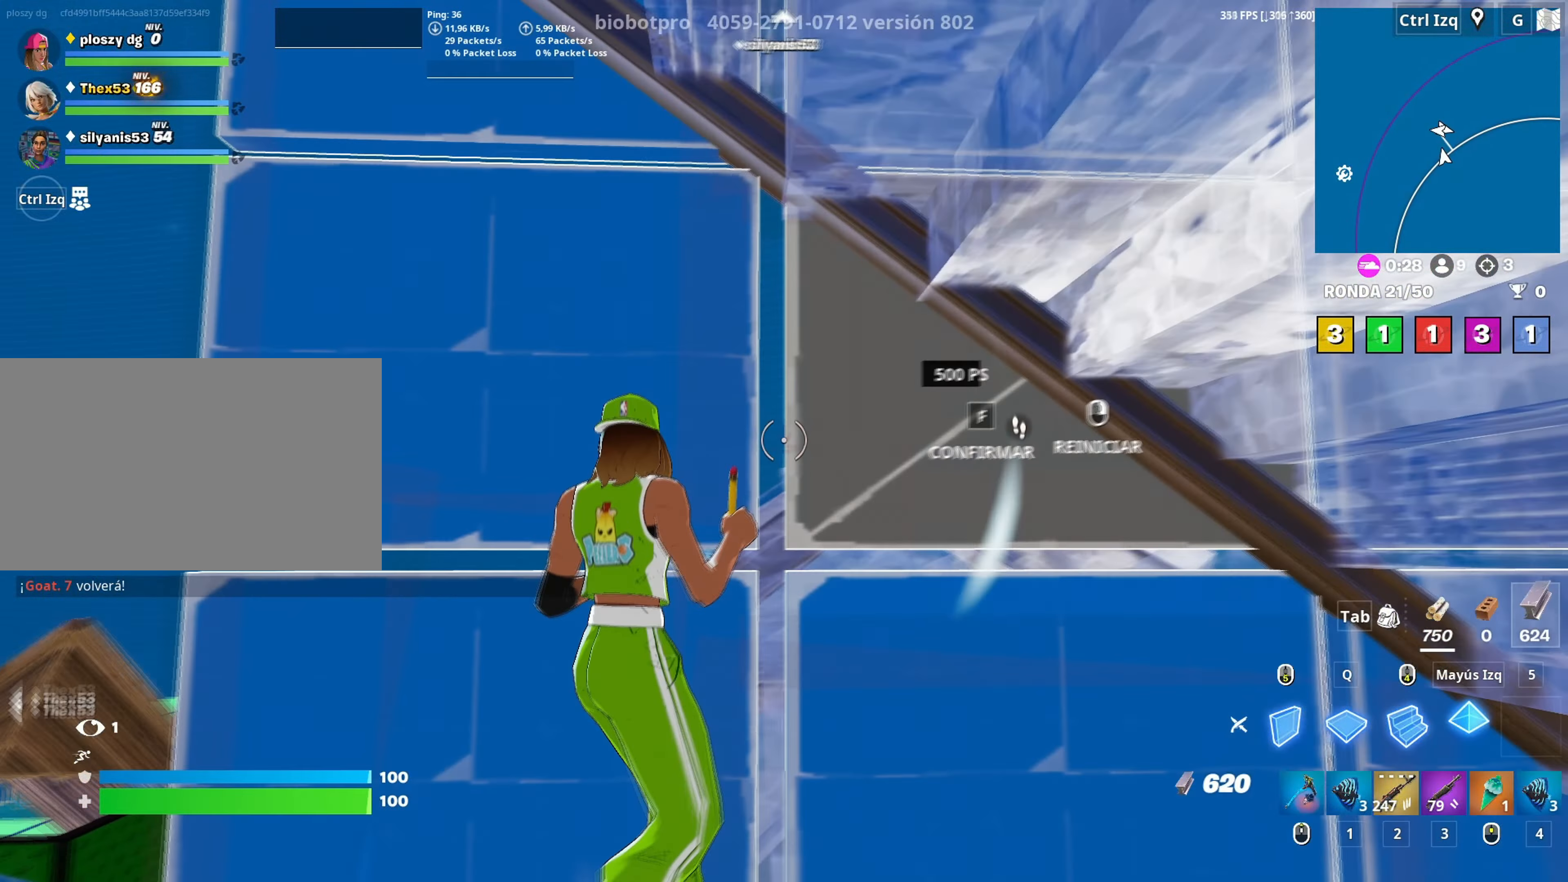
{"keys": ["d", "s"], "mouse": [], "mouse_move": "down", "events": [[17, "f", "up"], [50, "f", "down"], [50, "shift", "down"], [67, "mouse_left", "up"], [100, "mouse_left", "down"], [117, "f", "up"], [200, "3", "down"], [200, "shift", "up"], [250, "mouse_left", "up"], [300, "3", "up"], [300, "w", "up"], [383, "d", "down"], [383, "s", "down"], [433, "a", "up"]]}
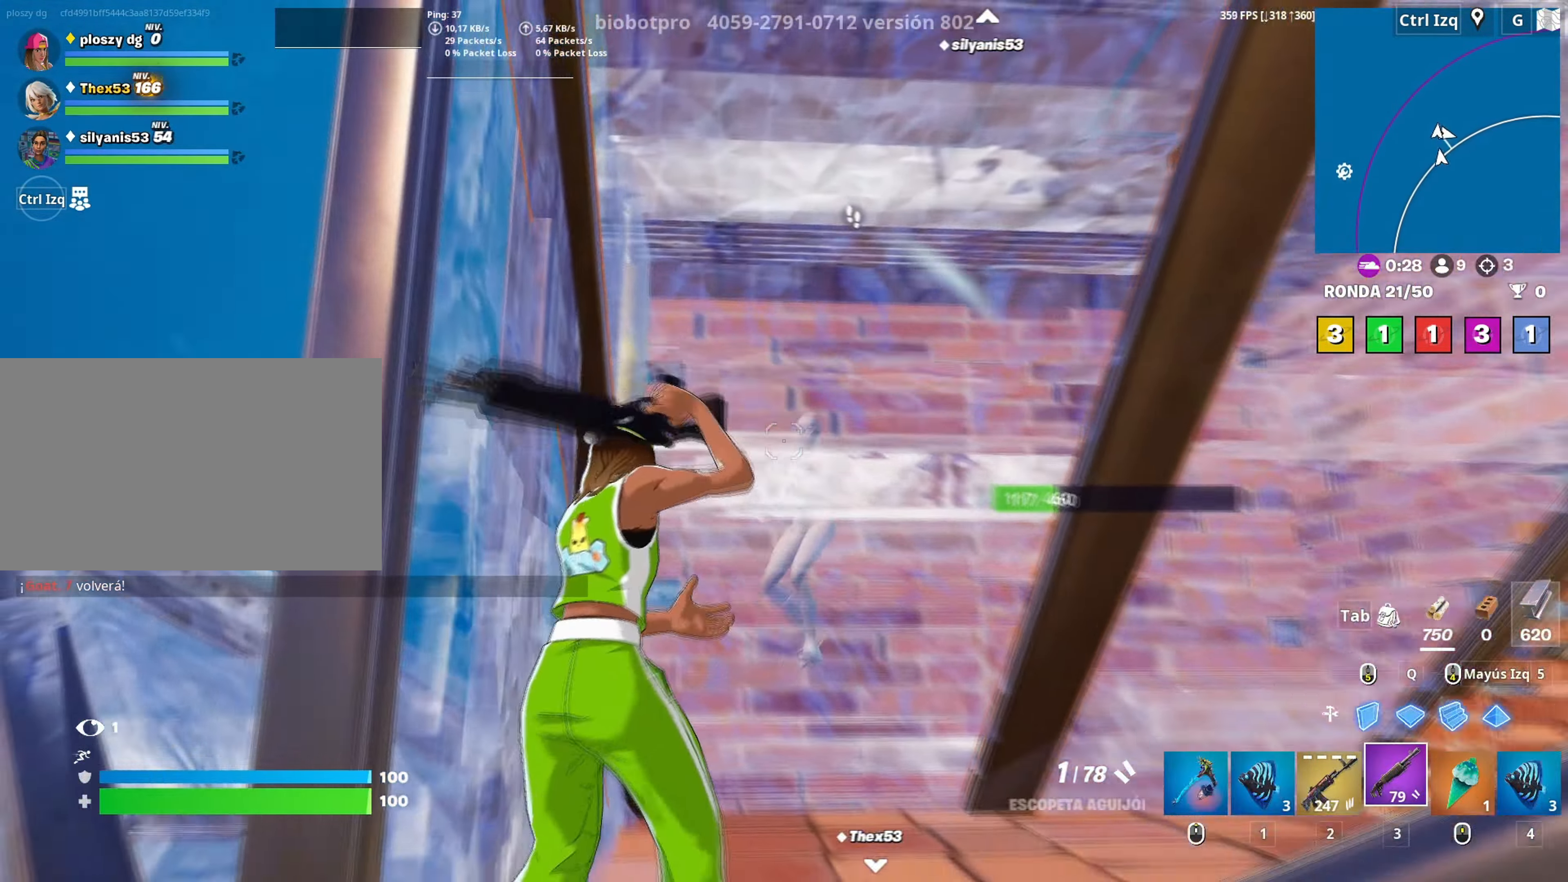
{"keys": ["d"], "mouse": [], "mouse_move": "down", "events": [[317, "s", "up"]]}
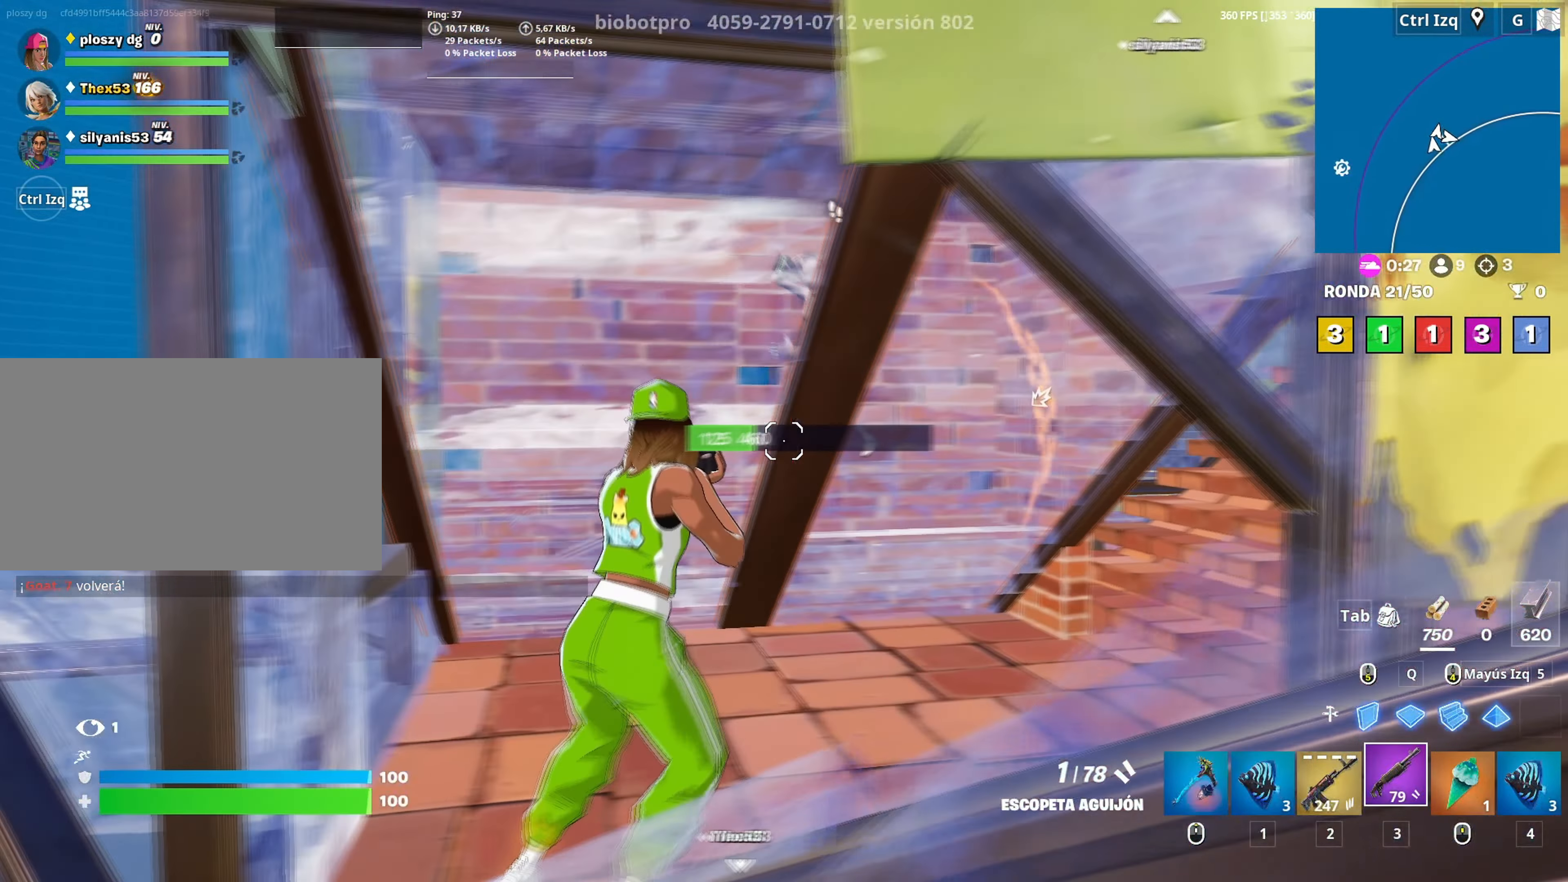
{"keys": ["a"], "mouse": ["wheel"], "mouse_move": "left", "events": [[33, "a", "down"], [33, "s", "down"], [83, "d", "up"], [333, "s", "up"], [467, "mouse_wheel", "down"]]}
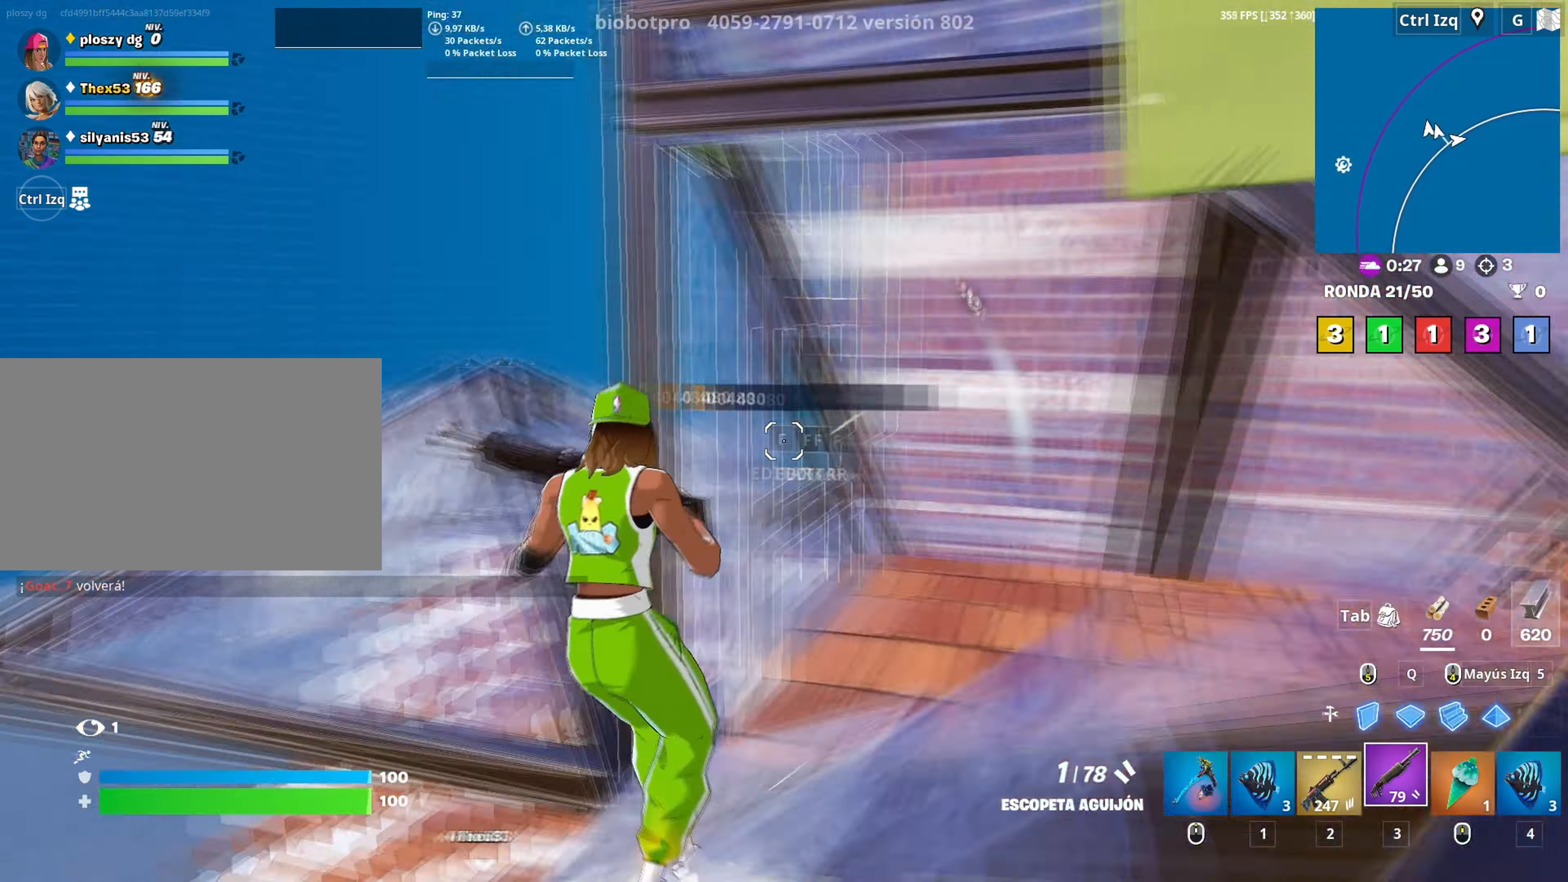
{"keys": ["w"], "mouse": [], "mouse_move": "still", "events": [[33, "mouse_wheel", "up"], [67, "a", "up"], [100, "d", "down"], [200, "a", "down"], [200, "d", "up"], [333, "w", "down"], [433, "a", "up"]]}
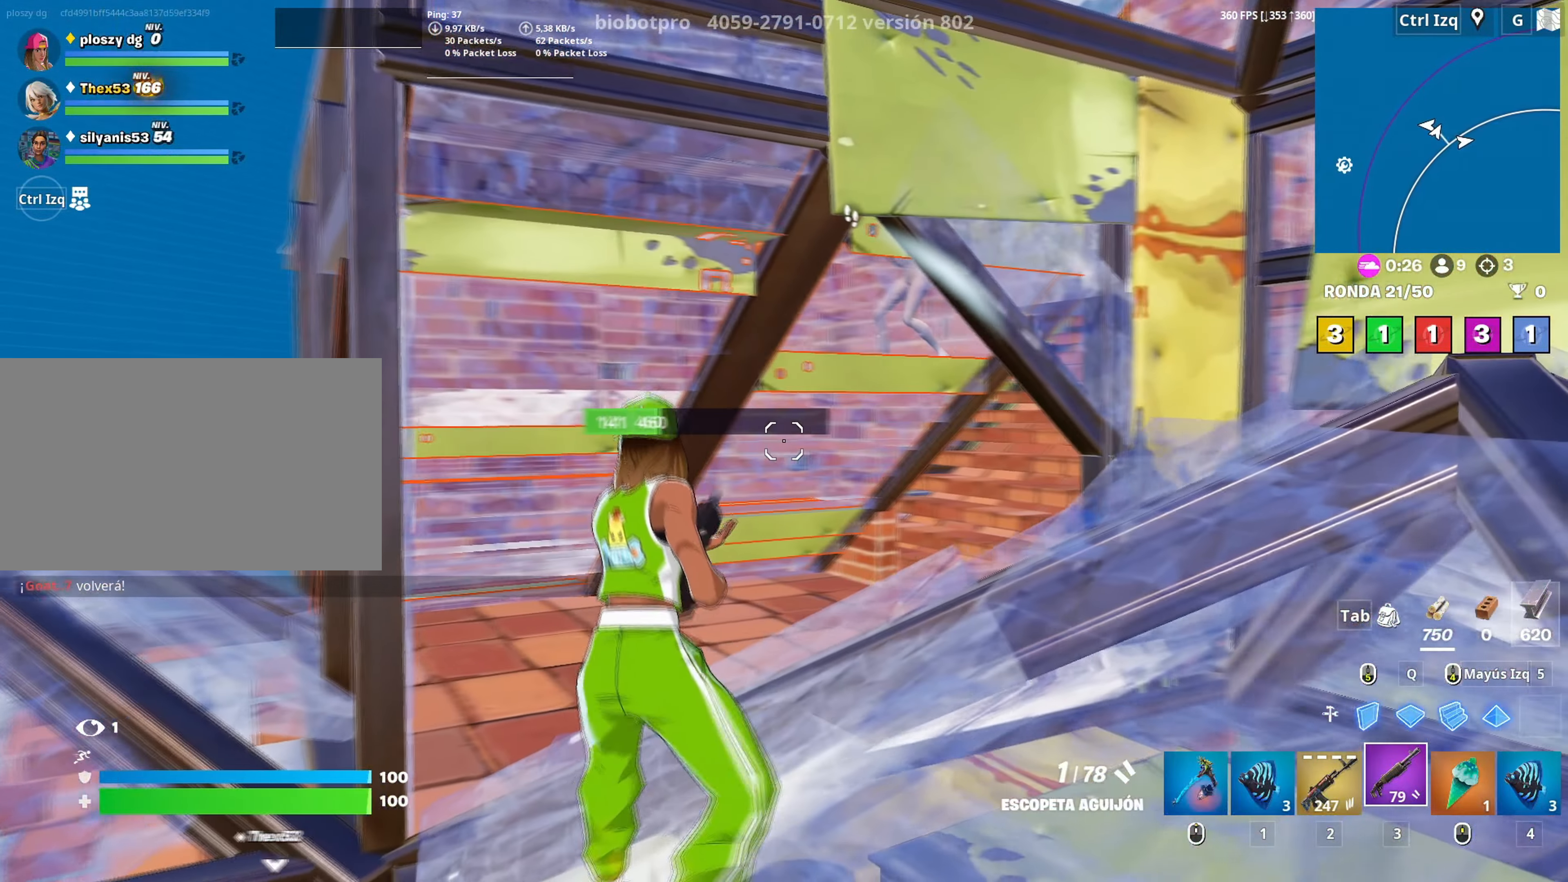
{"keys": ["d", "w"], "mouse": [], "mouse_move": "still", "events": [[167, "a", "down"], [350, "a", "up"], [500, "d", "down"]]}
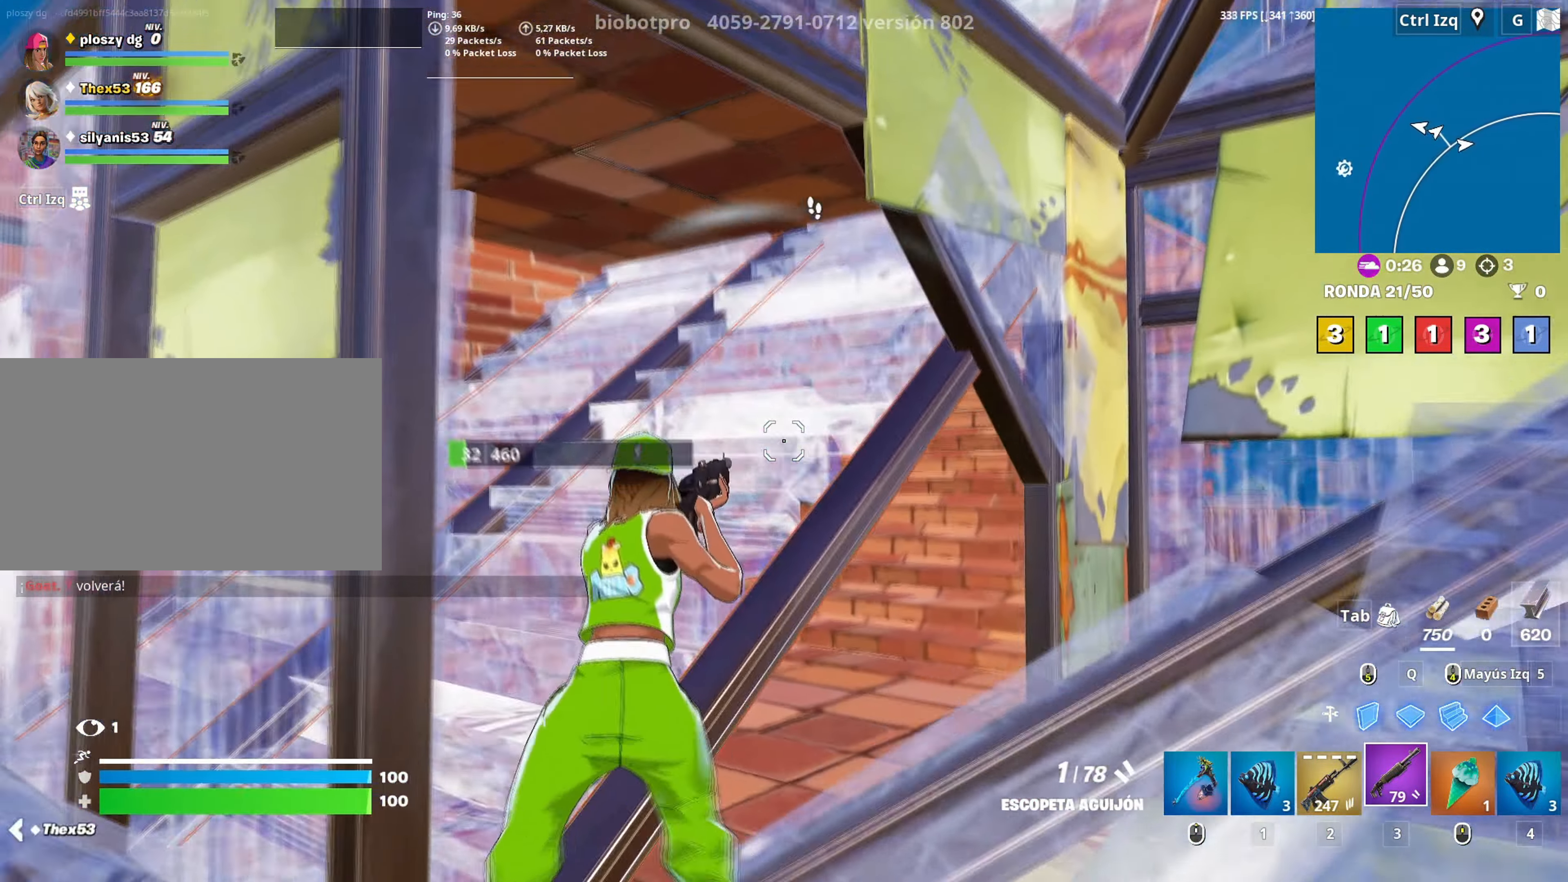
{"keys": ["d", "s"], "mouse": ["left"], "mouse_move": "down-left", "events": [[100, "w", "up"], [417, "mouse_left", "down"], [467, "s", "down"]]}
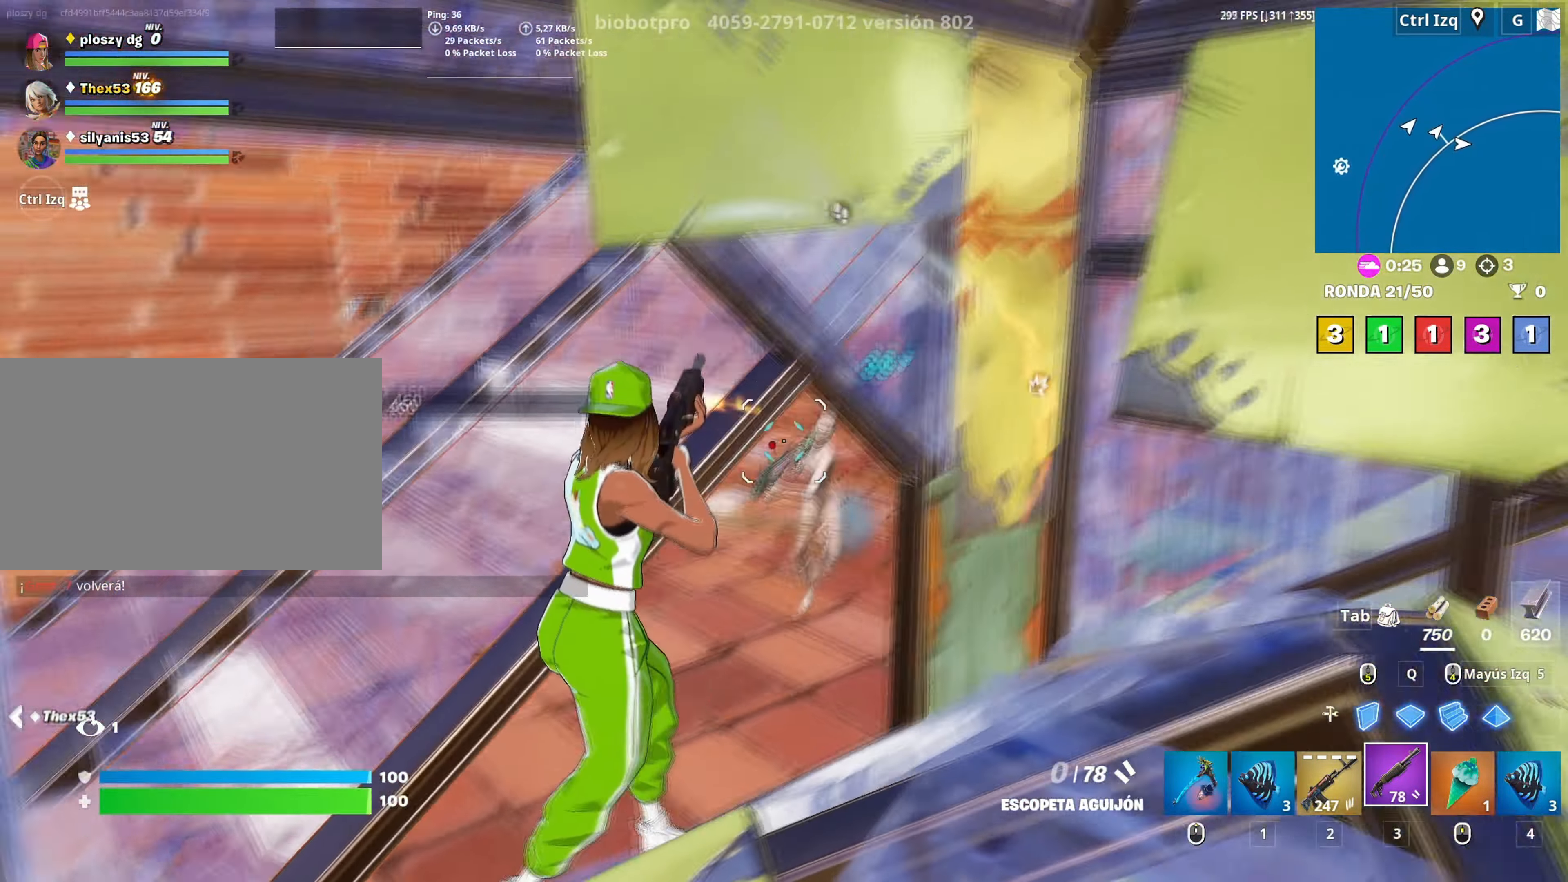
{"keys": ["3", "a", "w"], "mouse": ["left"], "mouse_move": "still", "events": [[17, "mouse_left", "up"], [100, "mouse_wheel", "down"], [200, "mouse_wheel", "up"], [250, "mouse_left", "down"], [283, "a", "down"], [300, "d", "up"], [300, "s", "up"], [383, "w", "down"], [483, "3", "down"]]}
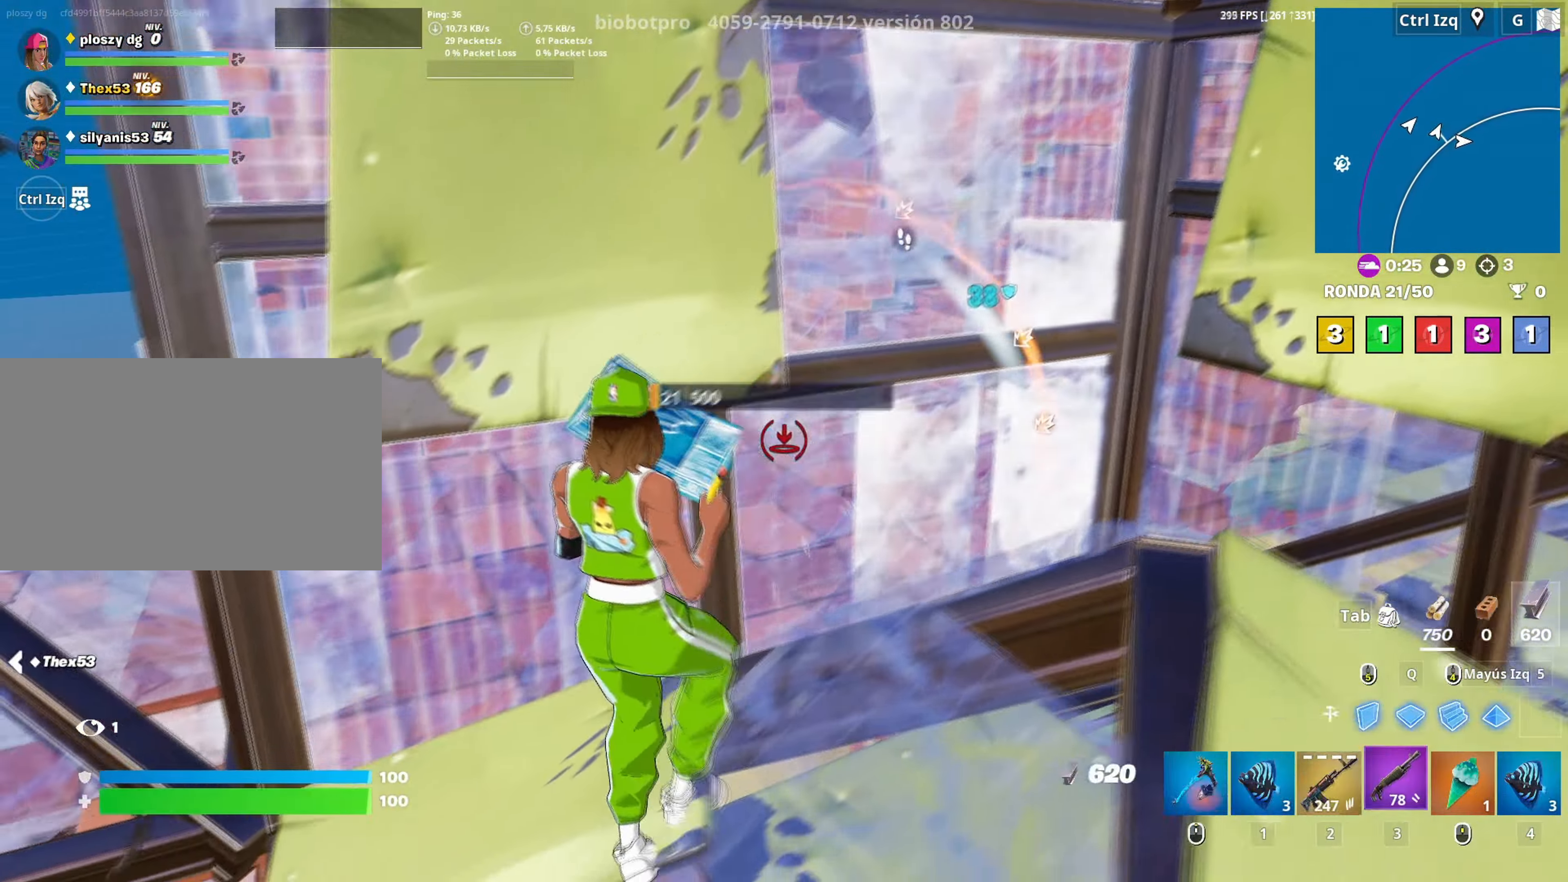
{"keys": ["d", "w"], "mouse": [], "mouse_move": "up", "events": [[33, "3", "up"], [67, "mouse_left", "up"], [117, "f", "down"], [167, "a", "up"], [167, "mouse_left", "down"], [217, "f", "up"], [300, "f", "down"], [350, "mouse_left", "up"], [367, "f", "up"], [450, "d", "down"]]}
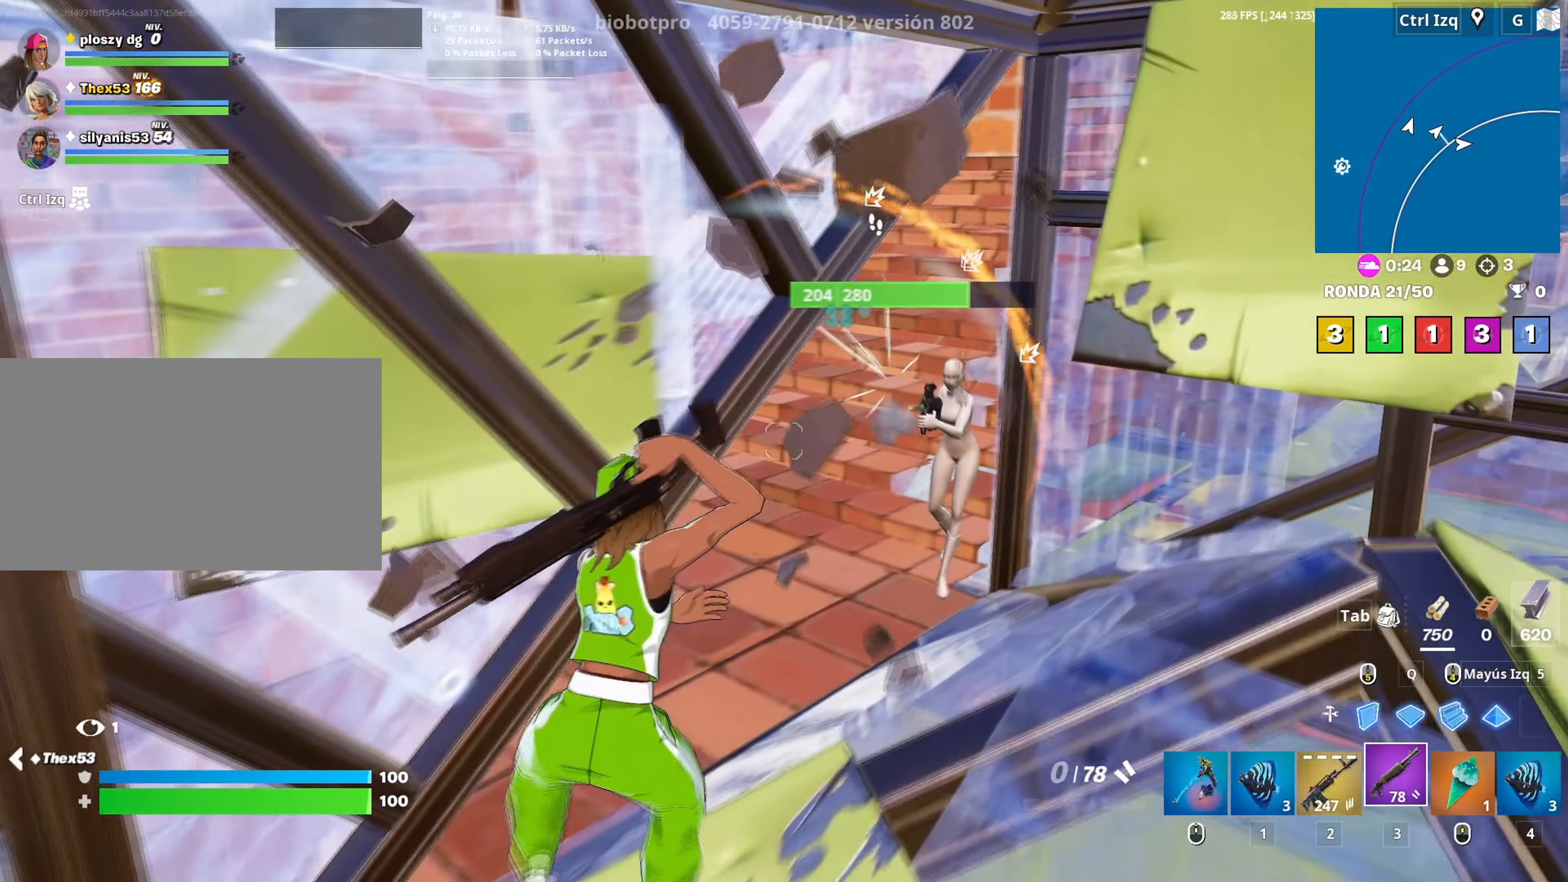
{"keys": ["a", "r", "w"], "mouse": [], "mouse_move": "up-right", "events": [[233, "d", "up"], [317, "r", "down"], [417, "r", "up"], [467, "r", "down"], [500, "a", "down"]]}
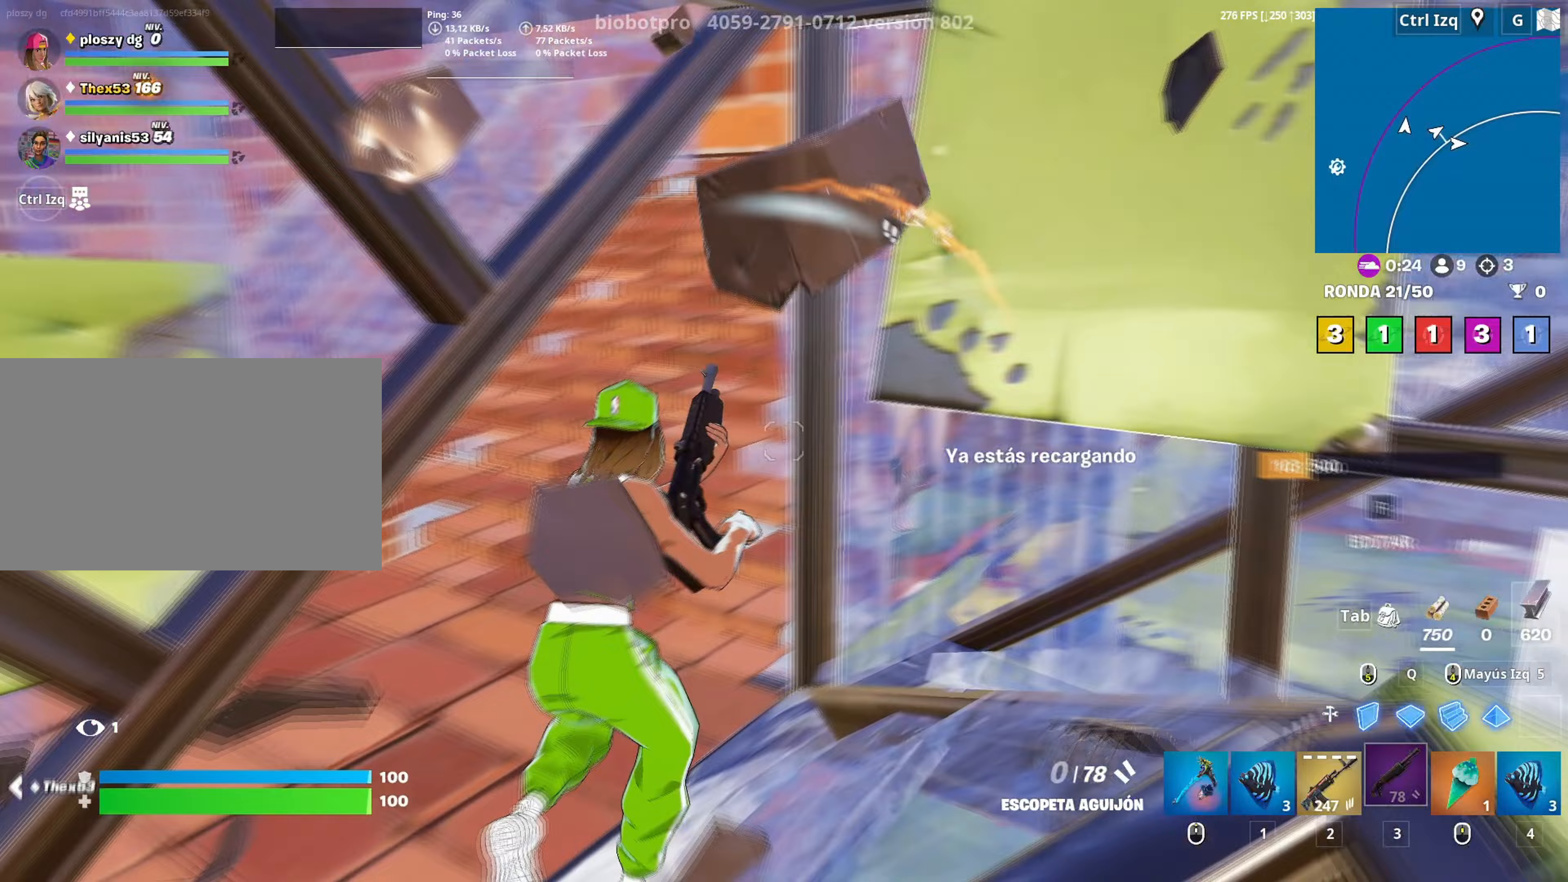
{"keys": ["a", "w"], "mouse": [], "mouse_move": "left", "events": [[67, "r", "up"]]}
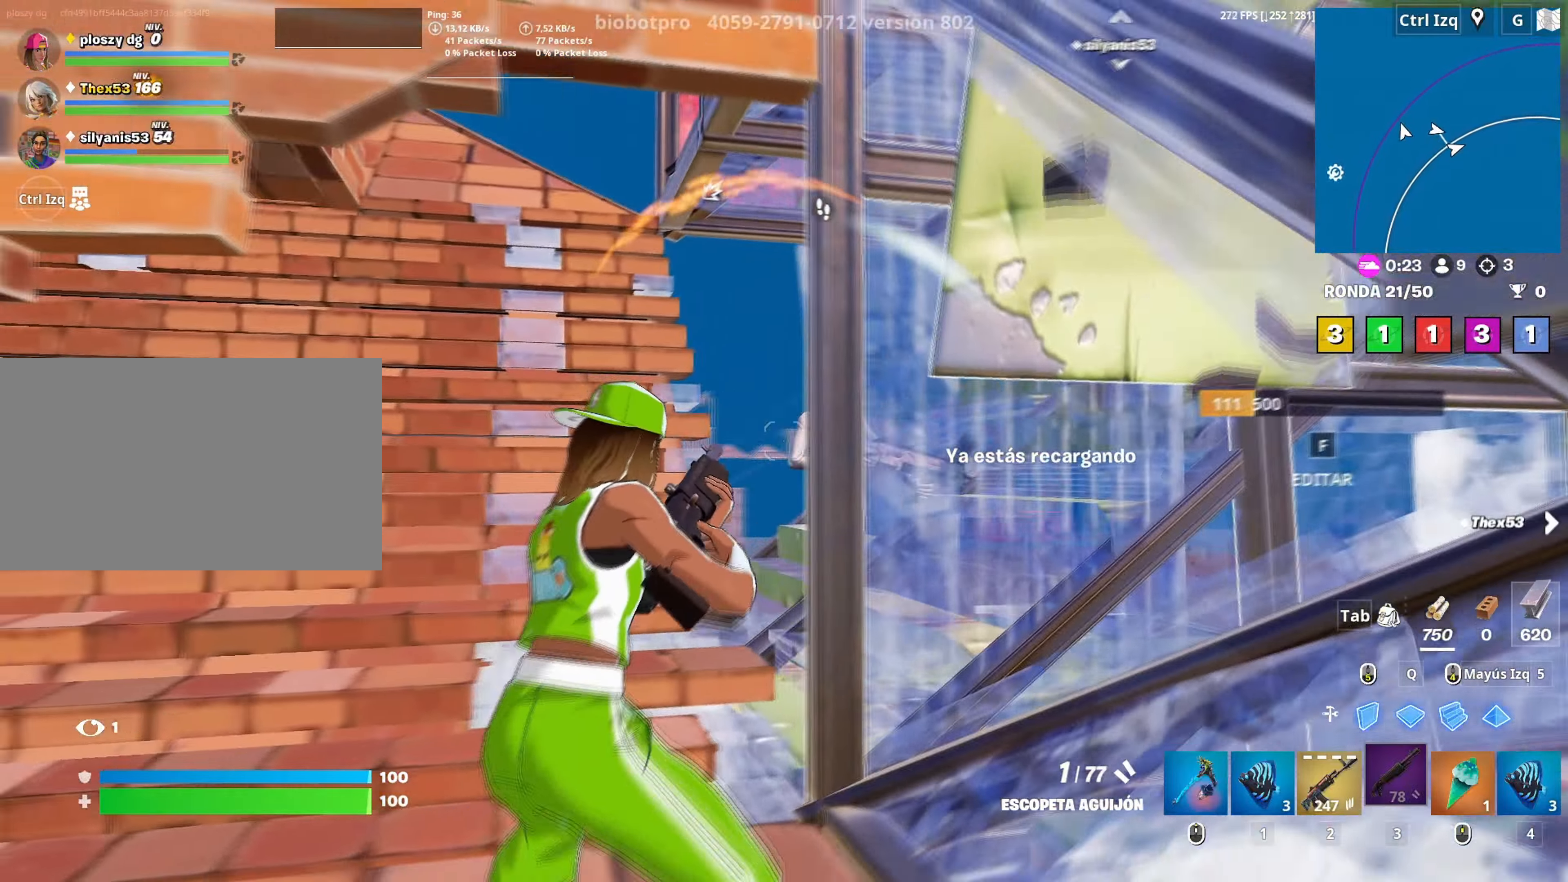
{"keys": ["d", "w"], "mouse": [], "mouse_move": "down", "events": [[217, "a", "up"], [267, "mouse_left", "down"], [300, "2", "down"], [367, "mouse_left", "up"], [400, "2", "up"], [500, "d", "down"]]}
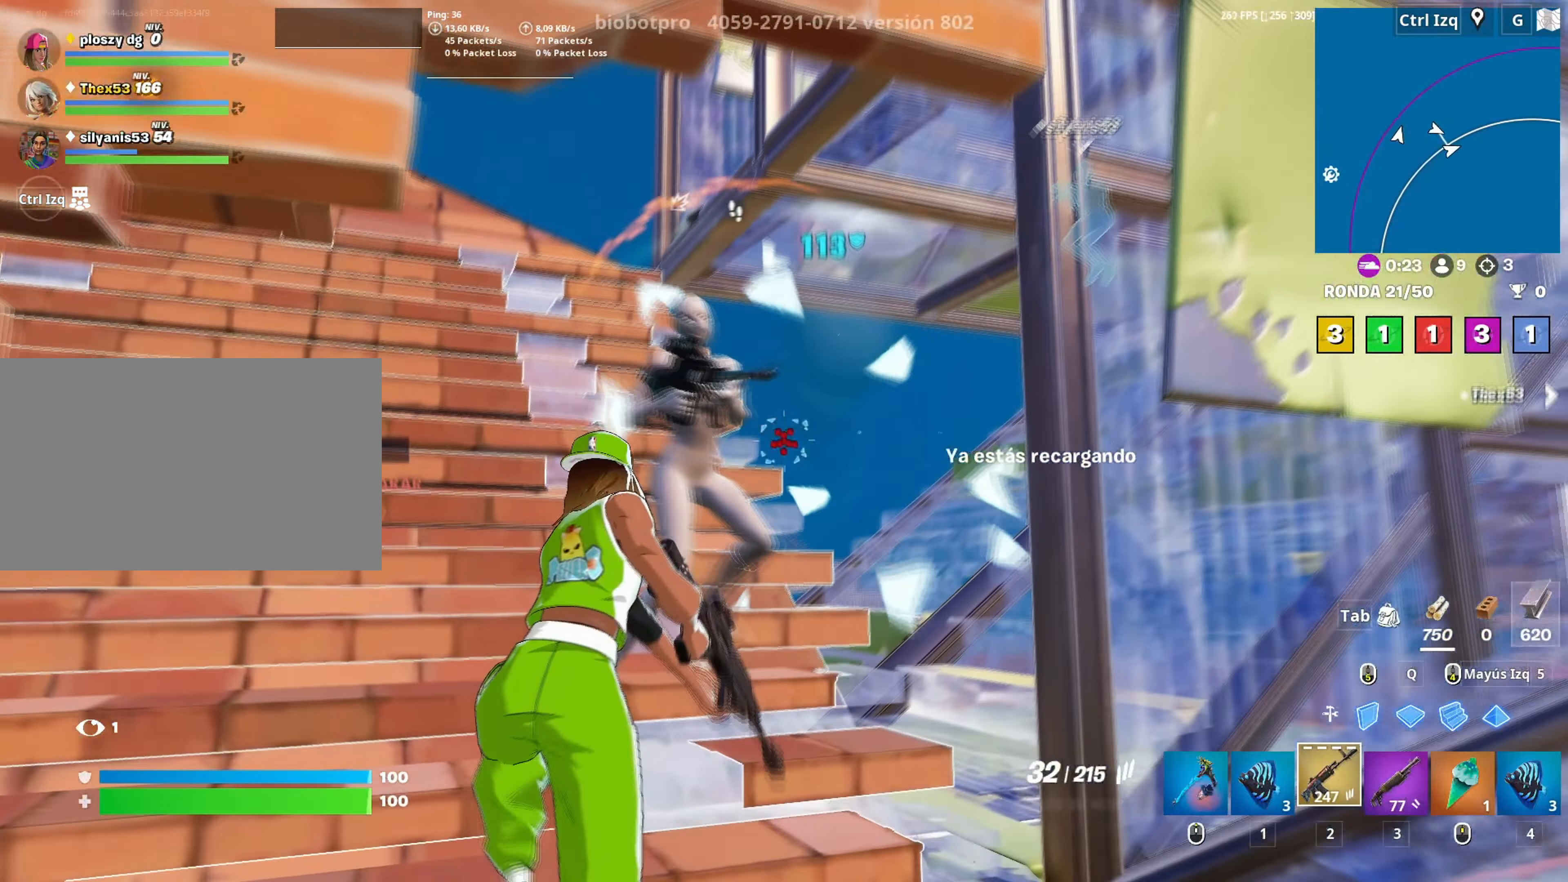
{"keys": ["a"], "mouse": ["left"], "mouse_move": "up", "events": [[83, "d", "up"], [133, "a", "down"], [133, "mouse_left", "down"], [183, "w", "up"], [267, "c", "down"], [383, "c", "up"]]}
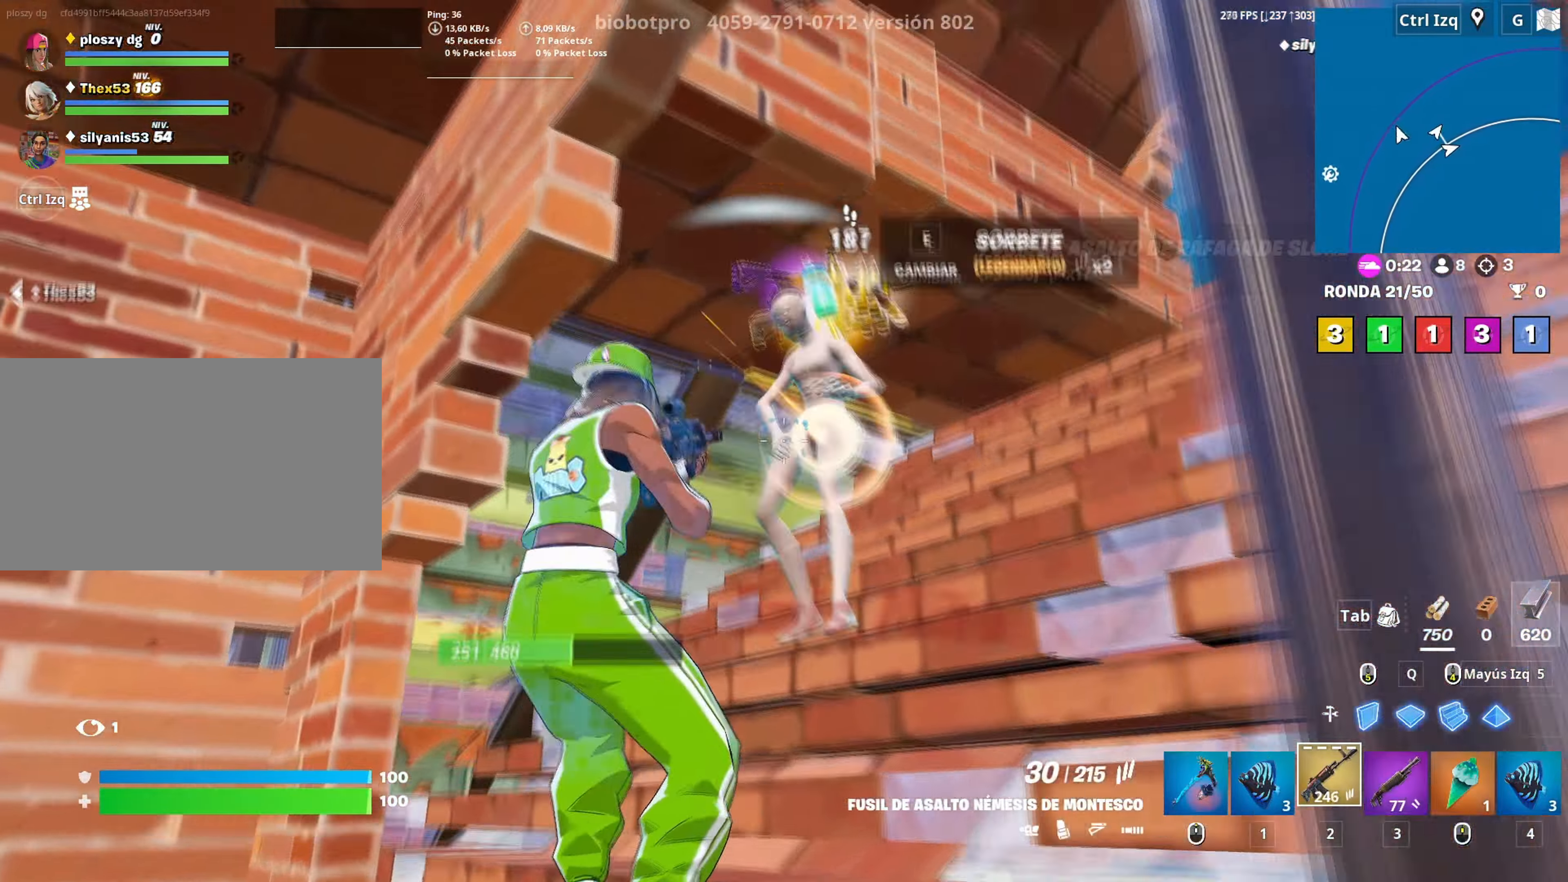
{"keys": ["w"], "mouse": ["left"], "mouse_move": "up", "events": [[17, "w", "down"], [150, "a", "up"], [250, "d", "down"], [250, "space", "down"], [300, "d", "up"], [300, "mouse_left", "up"], [350, "q", "down"], [383, "space", "up"], [433, "mouse_left", "down"], [483, "q", "up"]]}